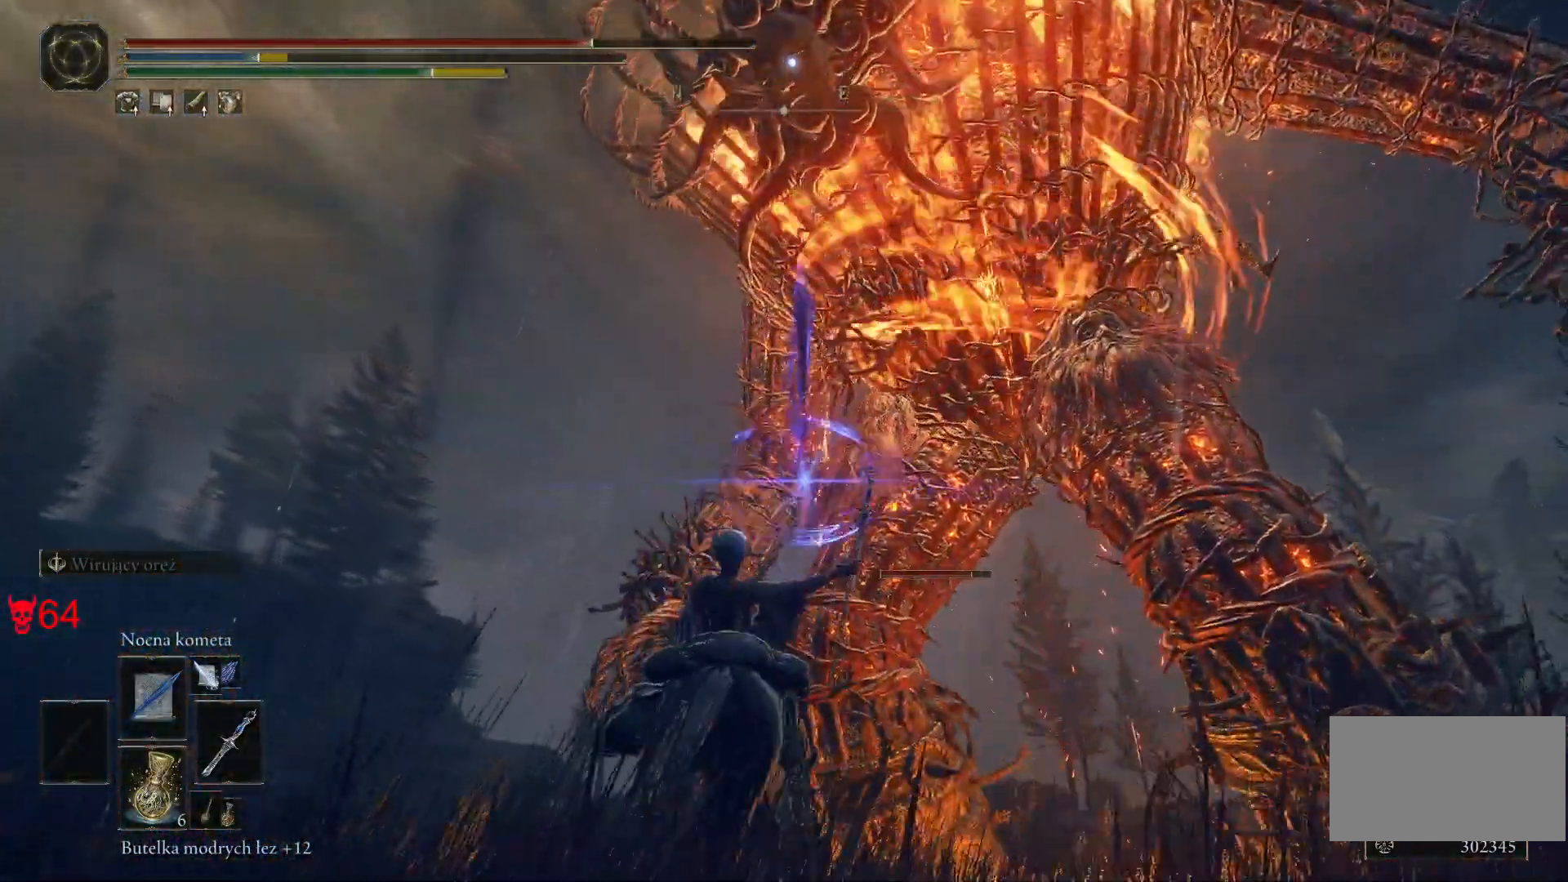
Gameplay with keyboard and mouse; each line is a JSON object with the keys and mouse buttons held at the frame after it. "events" lists presses ("down") and releases ("up") of "a", "ctrl", "d", "e", "q", "s", "shift", "space", "w", "mouse_left", "mouse_wheel", "mouse_right", "mouse_mb4" and "mouse_mb5" between this image and that frame as [ms after this image, input, new state], when the widget could be followed in between. "mouse_left", "mouse_wheel", "mouse_right", "mouse_mb4", "mouse_mb5" = the "left", "wheel", "right", "mb4", "mb5" buttons of the "mouse" list. No other keys are recorded. "wheel" means that the mouse wheel is clicked or scrolled. Mouse movement is not recorded.
{"keys": [], "mouse": [], "events": [[117, "mouse_left", "up"], [133, "w", "up"], [183, "a", "up"]]}
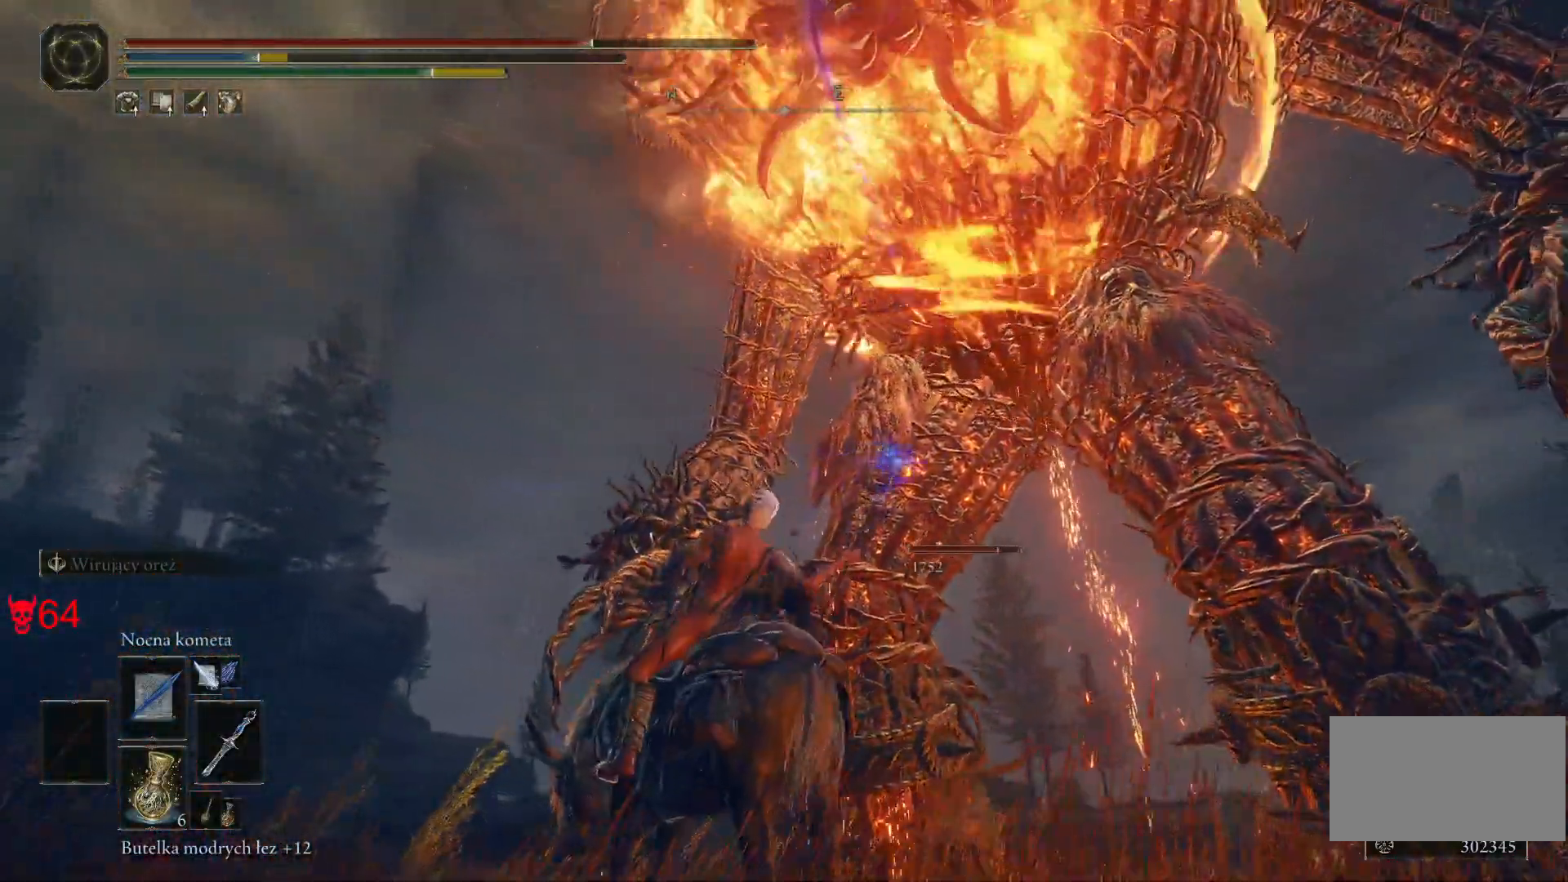
{"keys": [], "mouse": [], "events": [[117, "d", "down"], [133, "mouse_left", "down"], [233, "w", "down"], [317, "d", "up"], [350, "mouse_left", "up"], [433, "w", "up"]]}
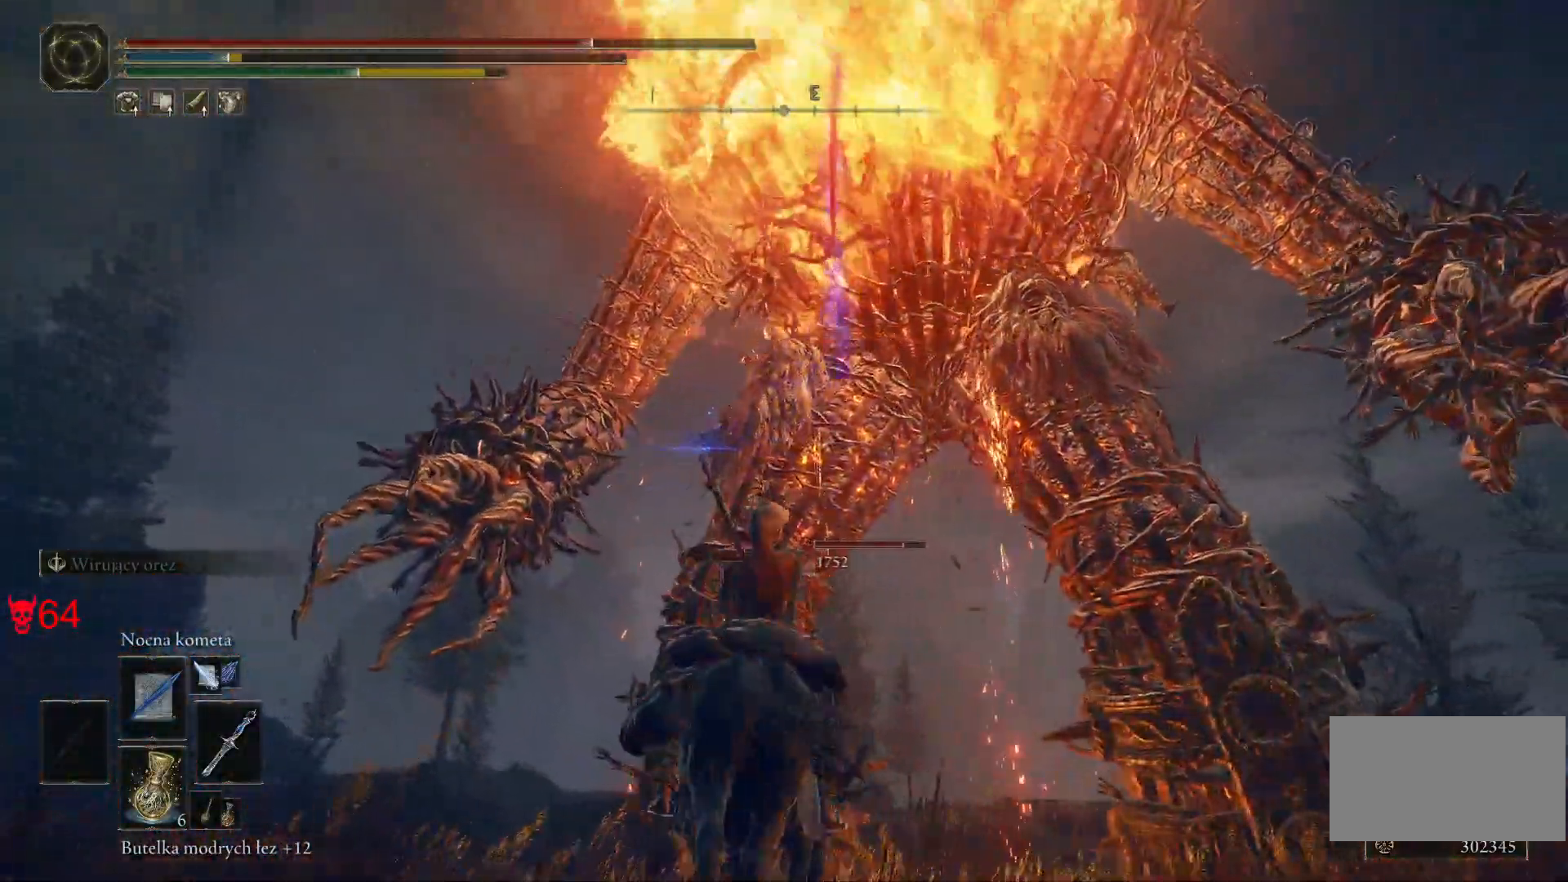
{"keys": [], "mouse": ["left"], "events": [[417, "mouse_left", "down"]]}
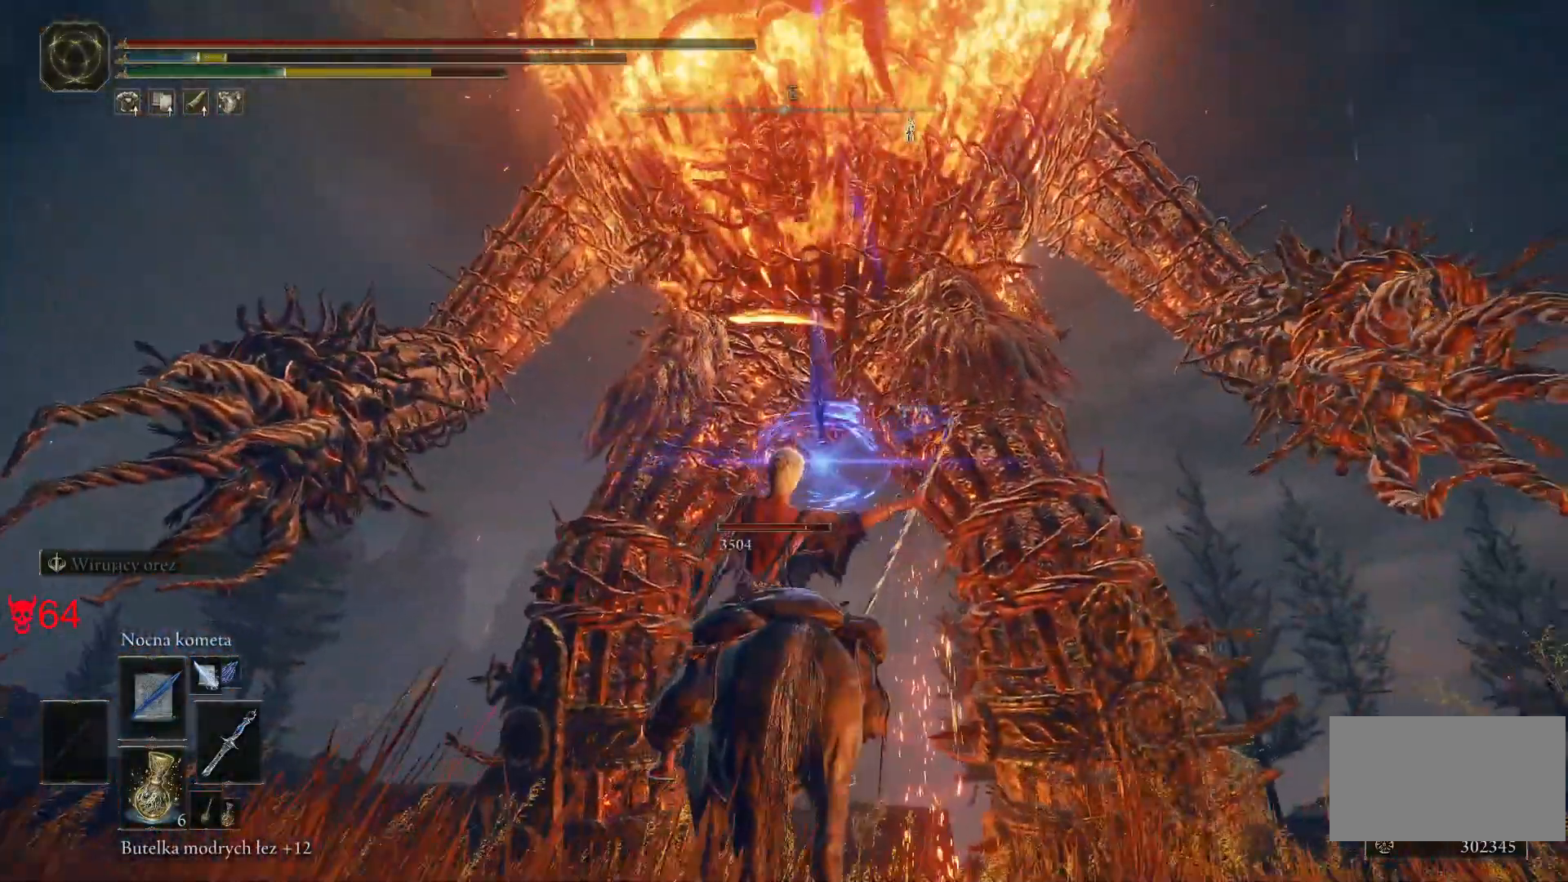
{"keys": [], "mouse": [], "events": [[167, "mouse_left", "up"]]}
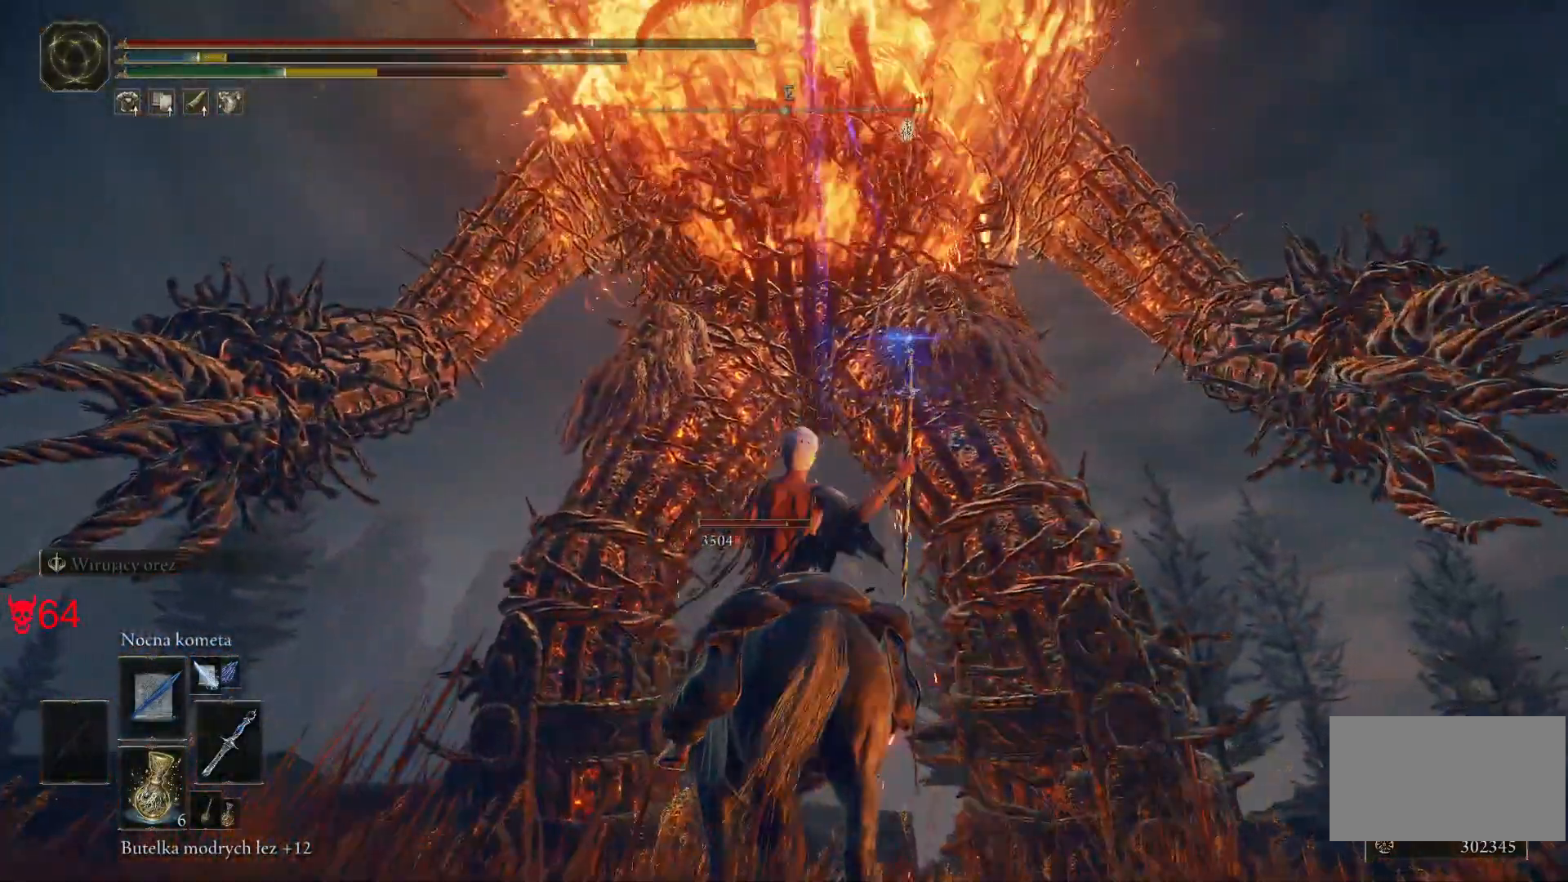
{"keys": [], "mouse": [], "events": [[217, "mouse_left", "down"], [433, "mouse_left", "up"]]}
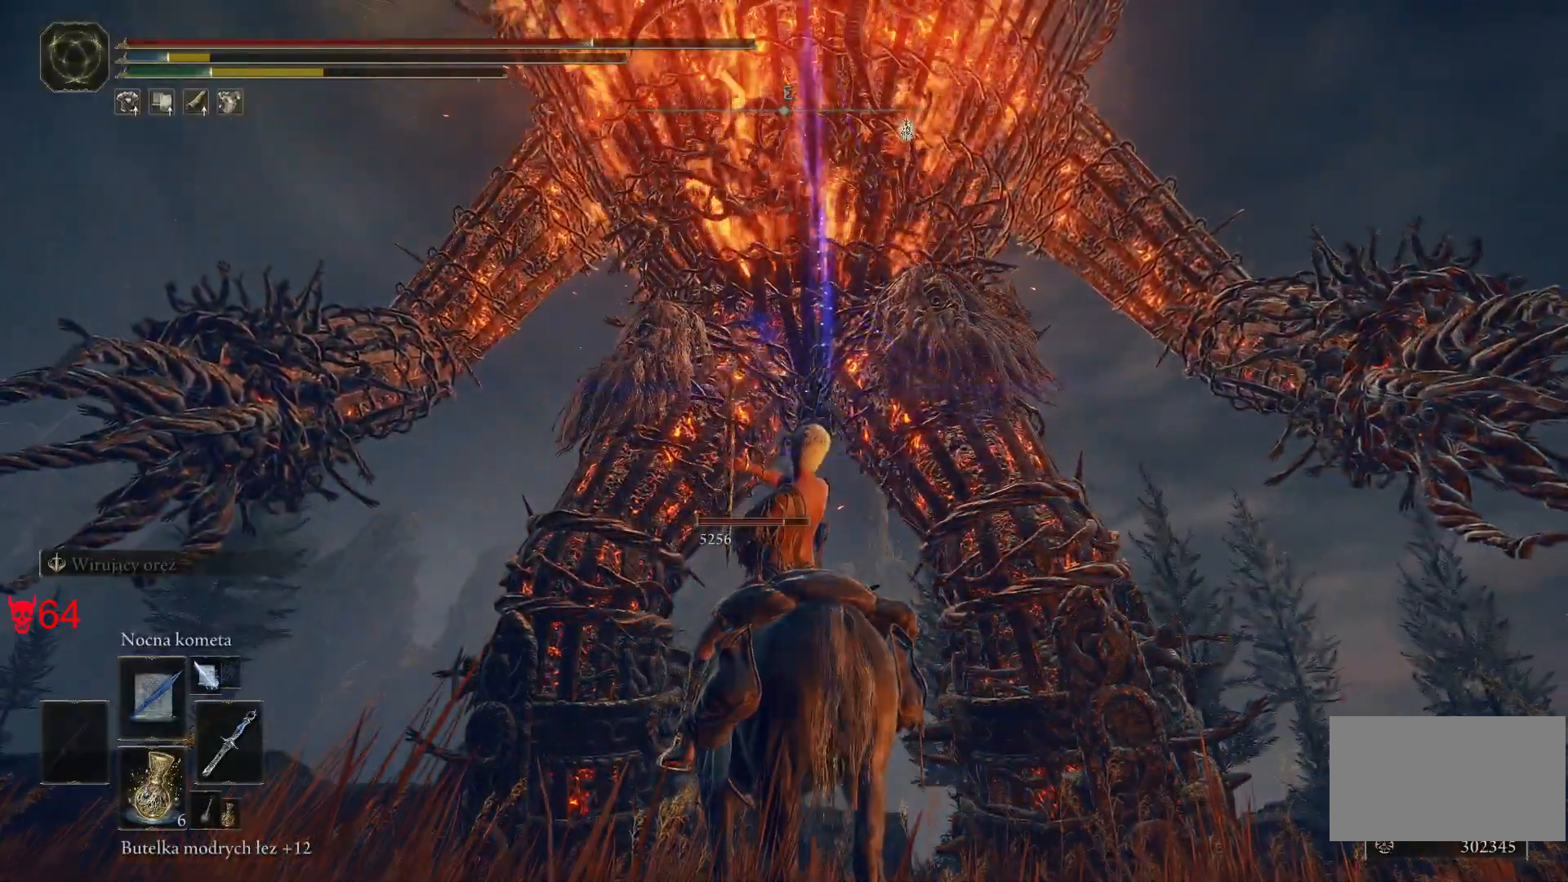
{"keys": [], "mouse": [], "events": []}
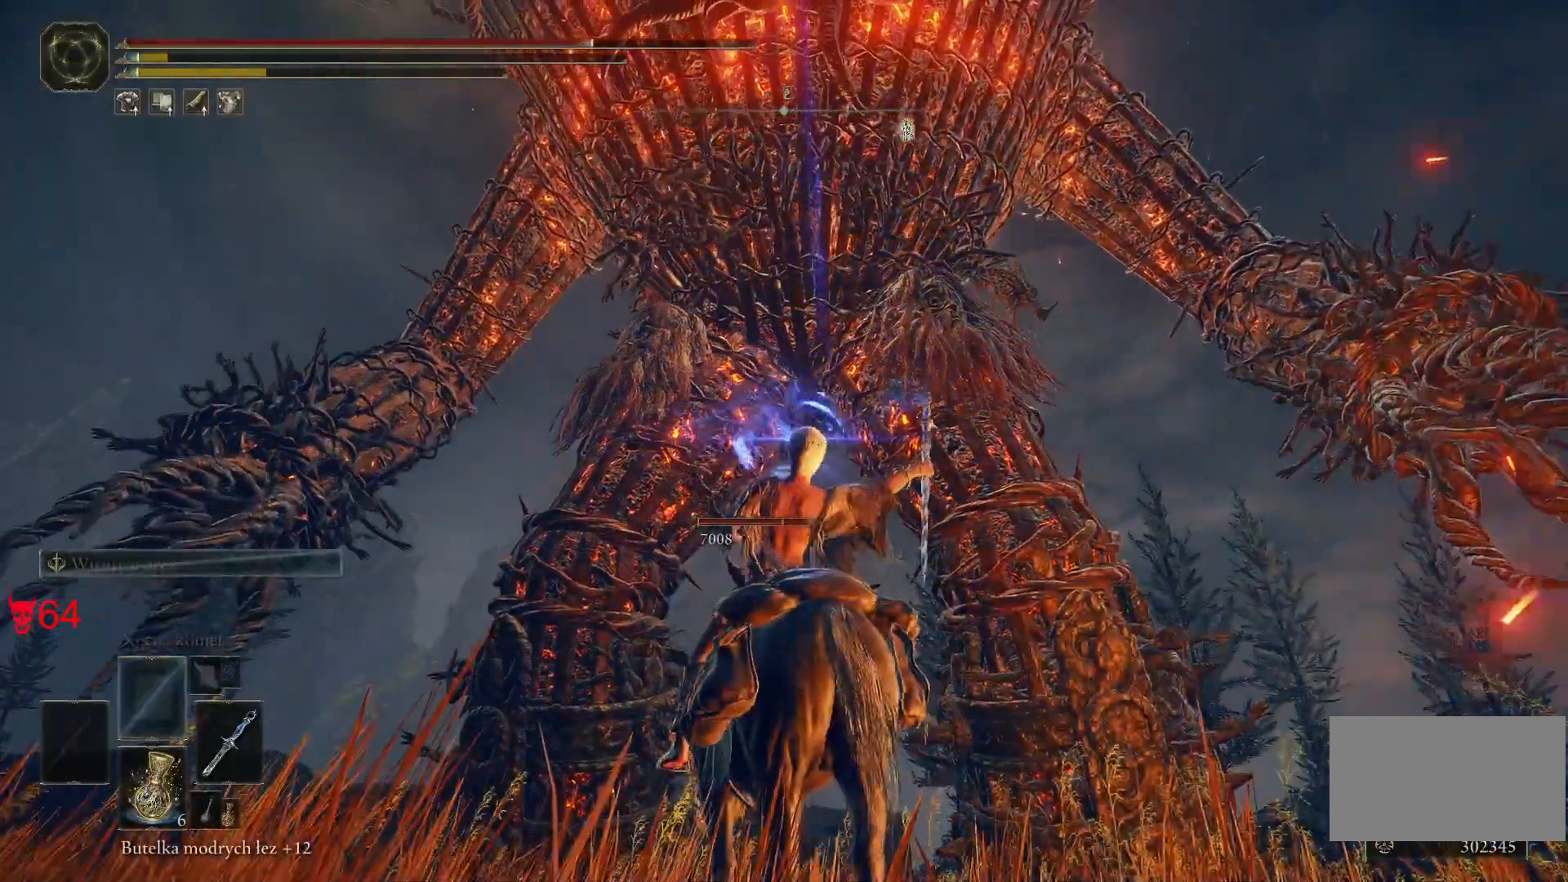
{"keys": ["a"], "mouse": [], "events": [[267, "a", "down"]]}
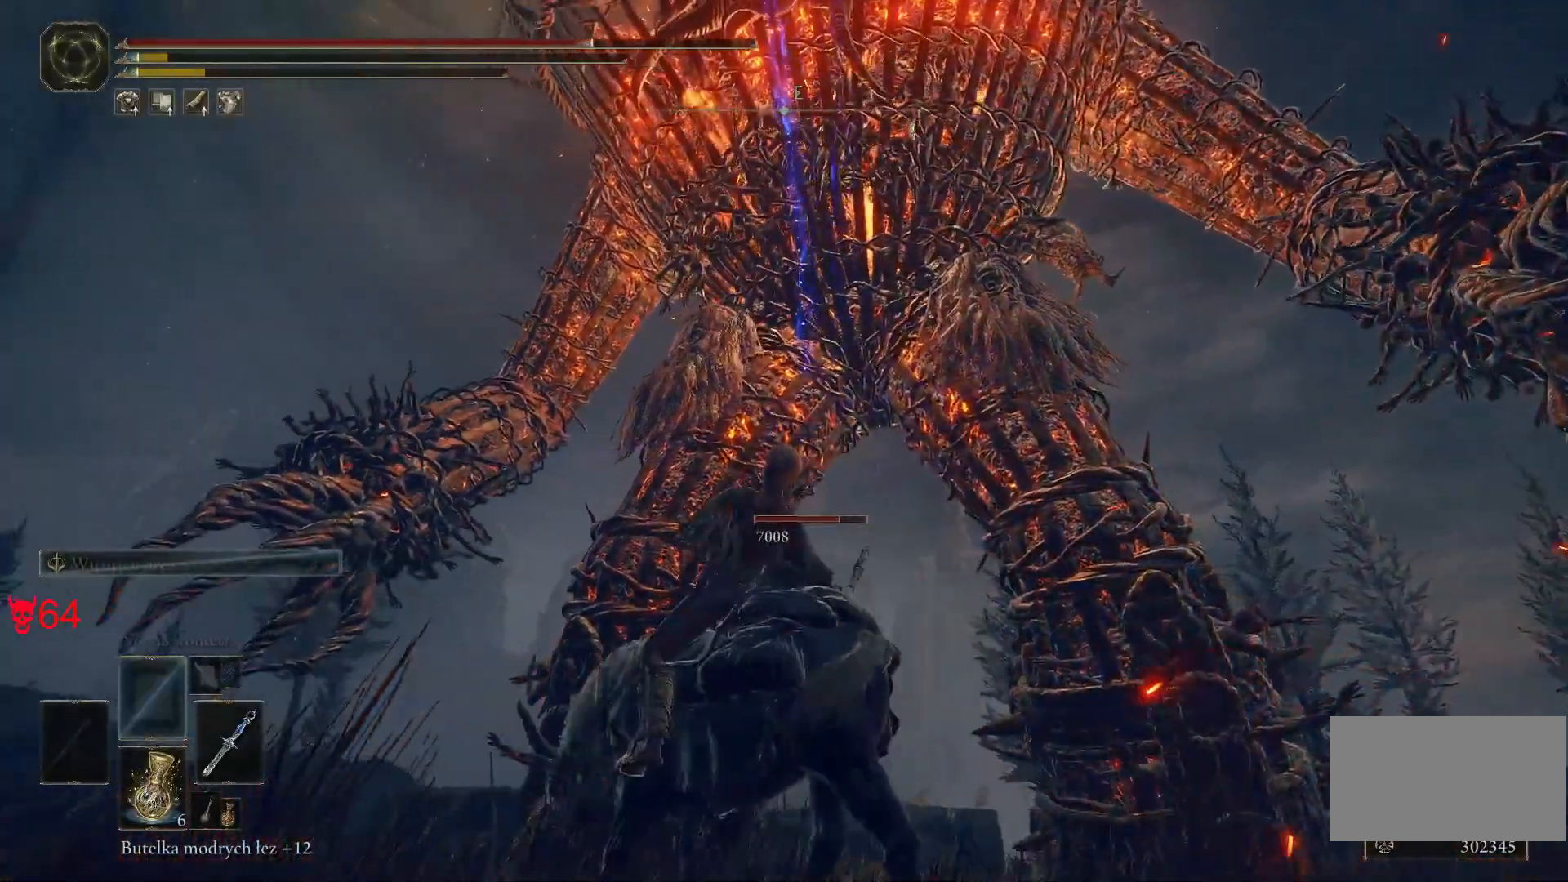
{"keys": ["a", "s"], "mouse": [], "events": [[467, "s", "down"]]}
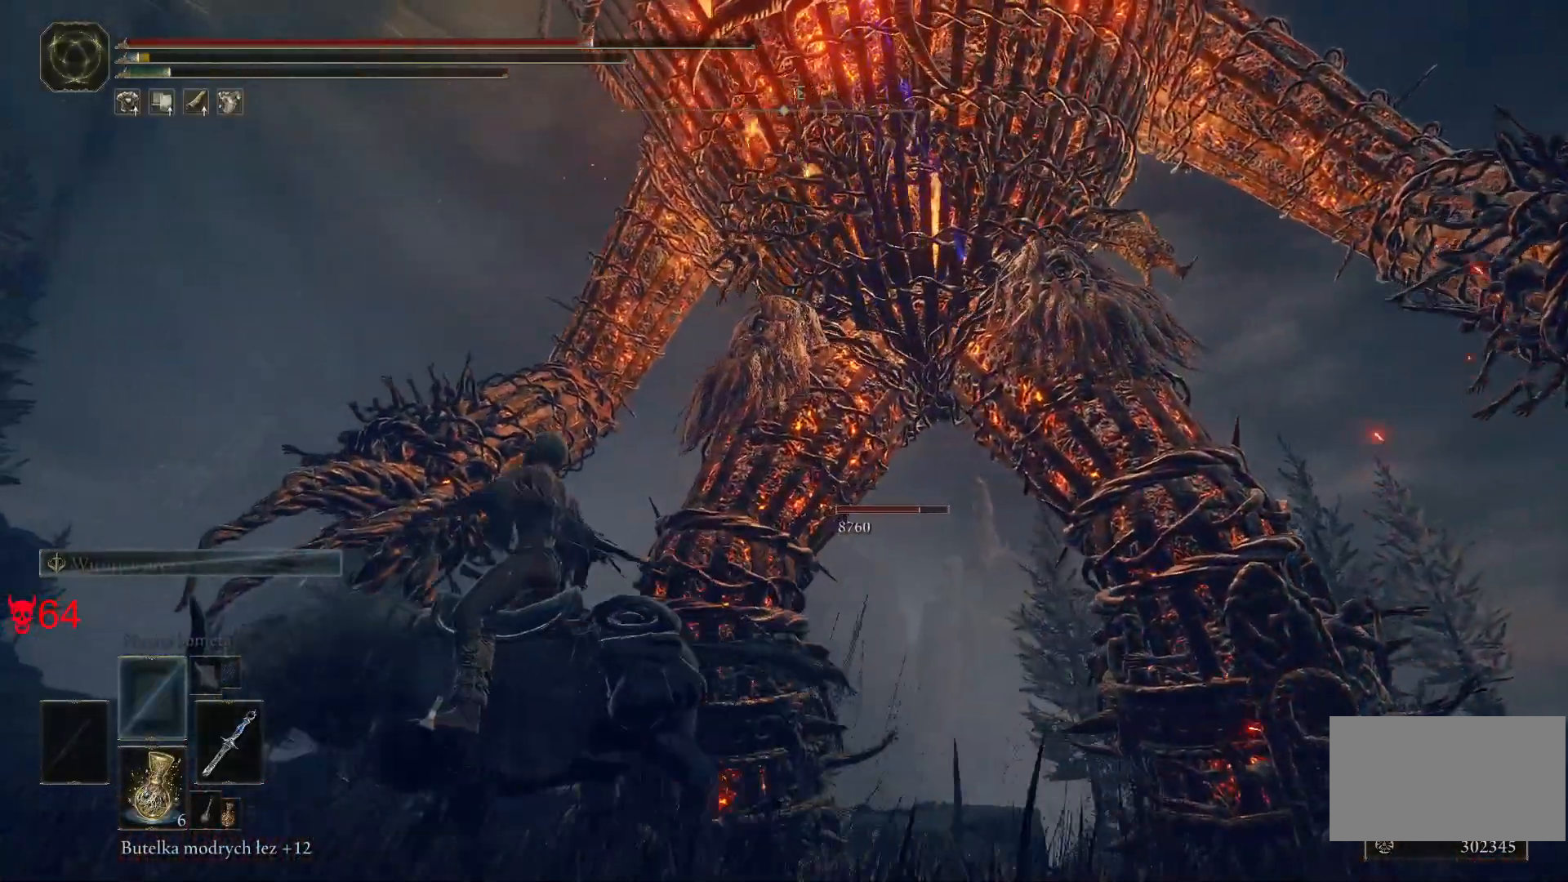
{"keys": ["a", "s"], "mouse": [], "events": []}
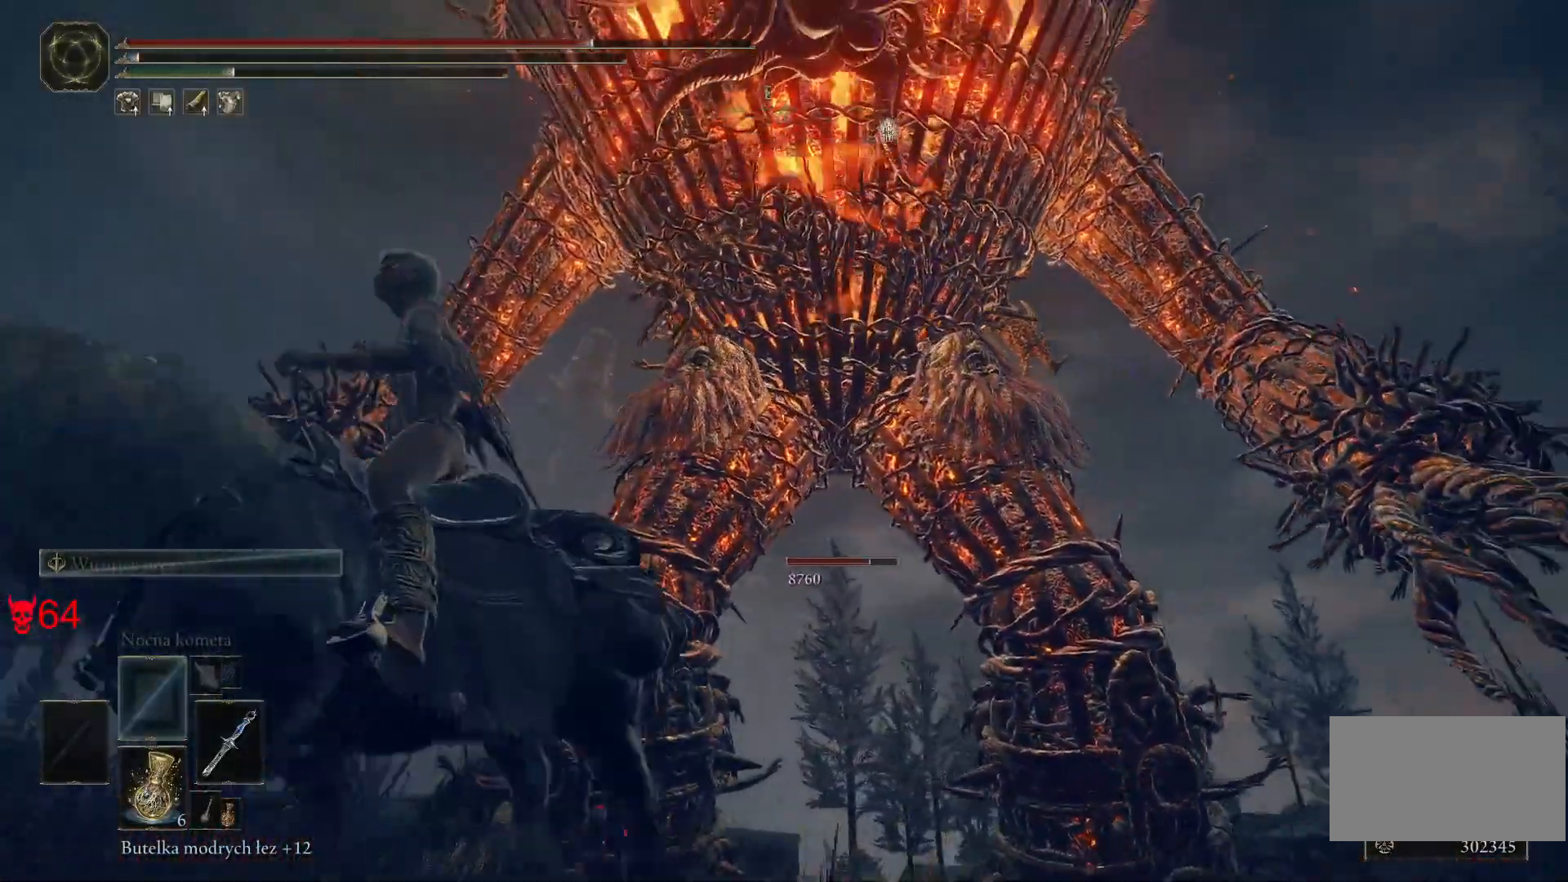
{"keys": ["s"], "mouse": [], "events": [[400, "a", "up"]]}
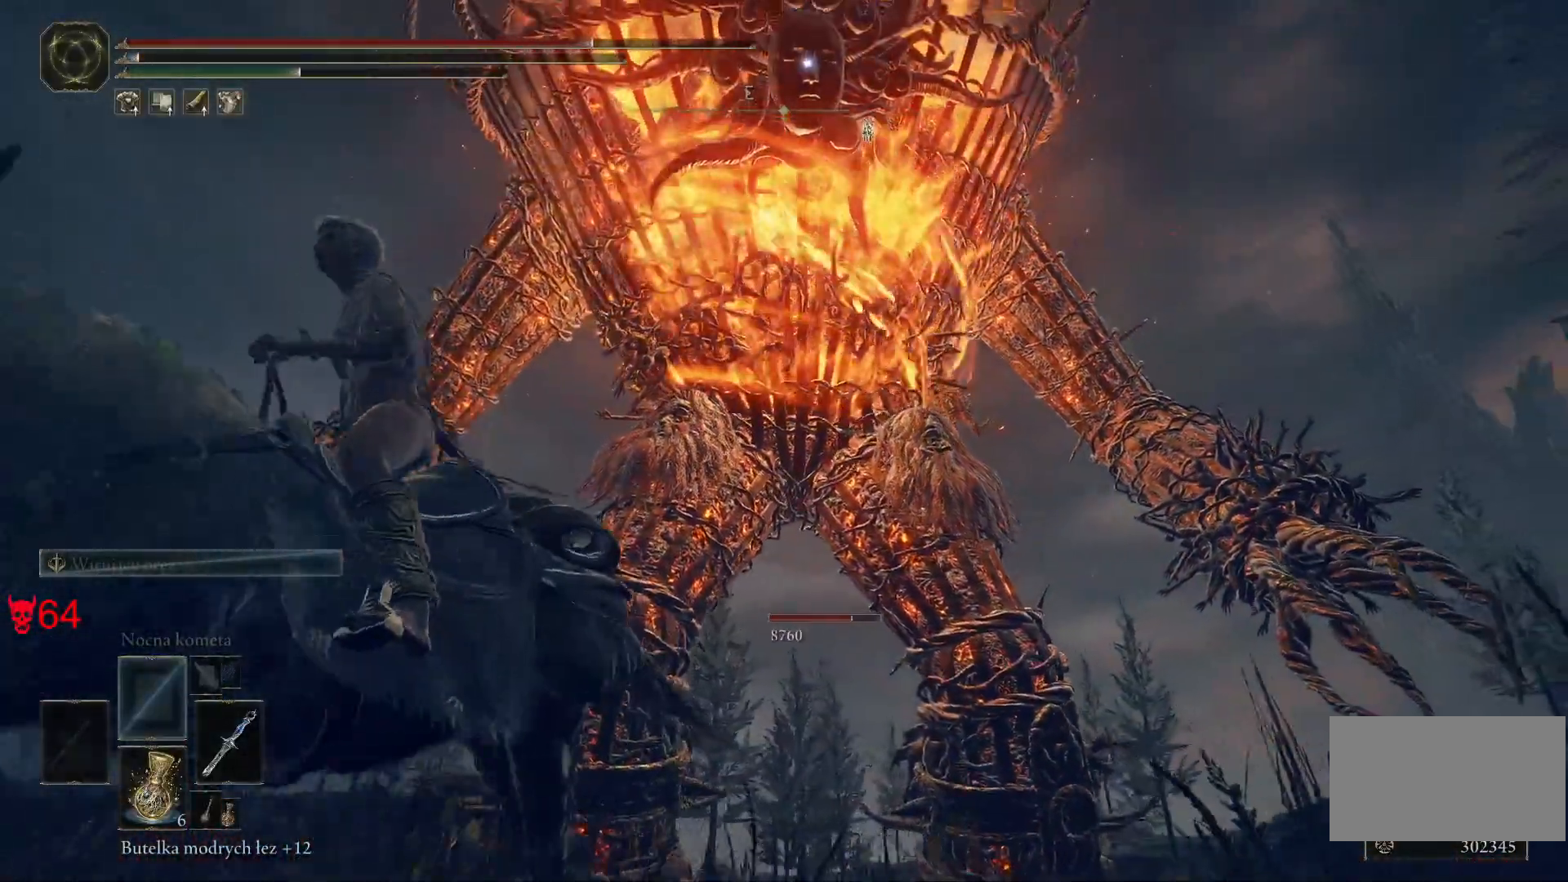
{"keys": ["q", "s"], "mouse": [], "events": [[417, "q", "down"]]}
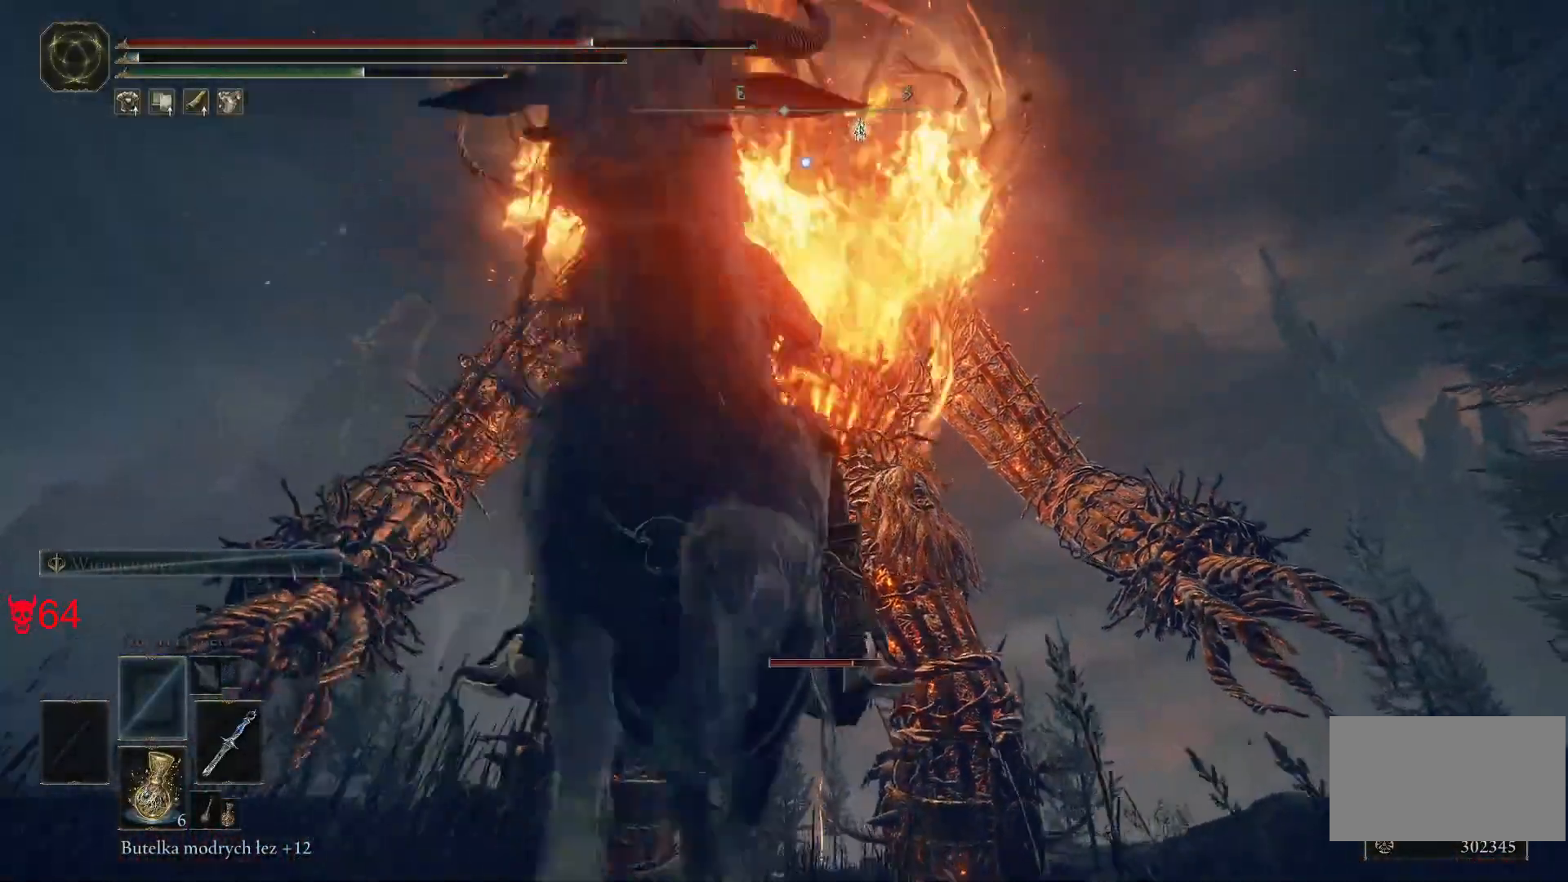
{"keys": ["a", "s"], "mouse": [], "events": [[150, "q", "up"], [467, "a", "down"]]}
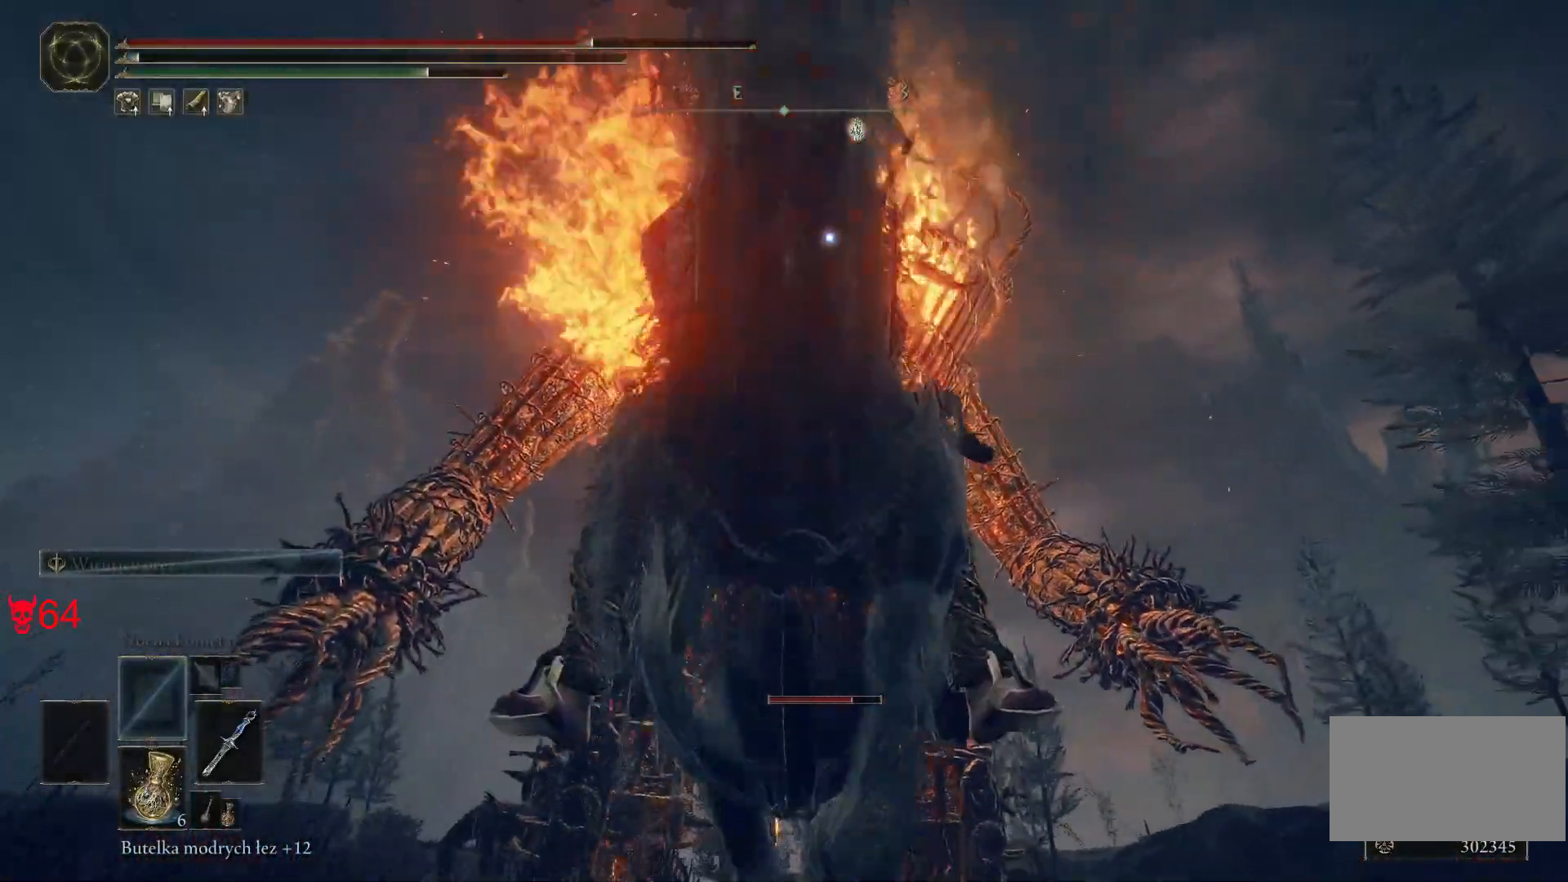
{"keys": ["a", "s"], "mouse": [], "events": []}
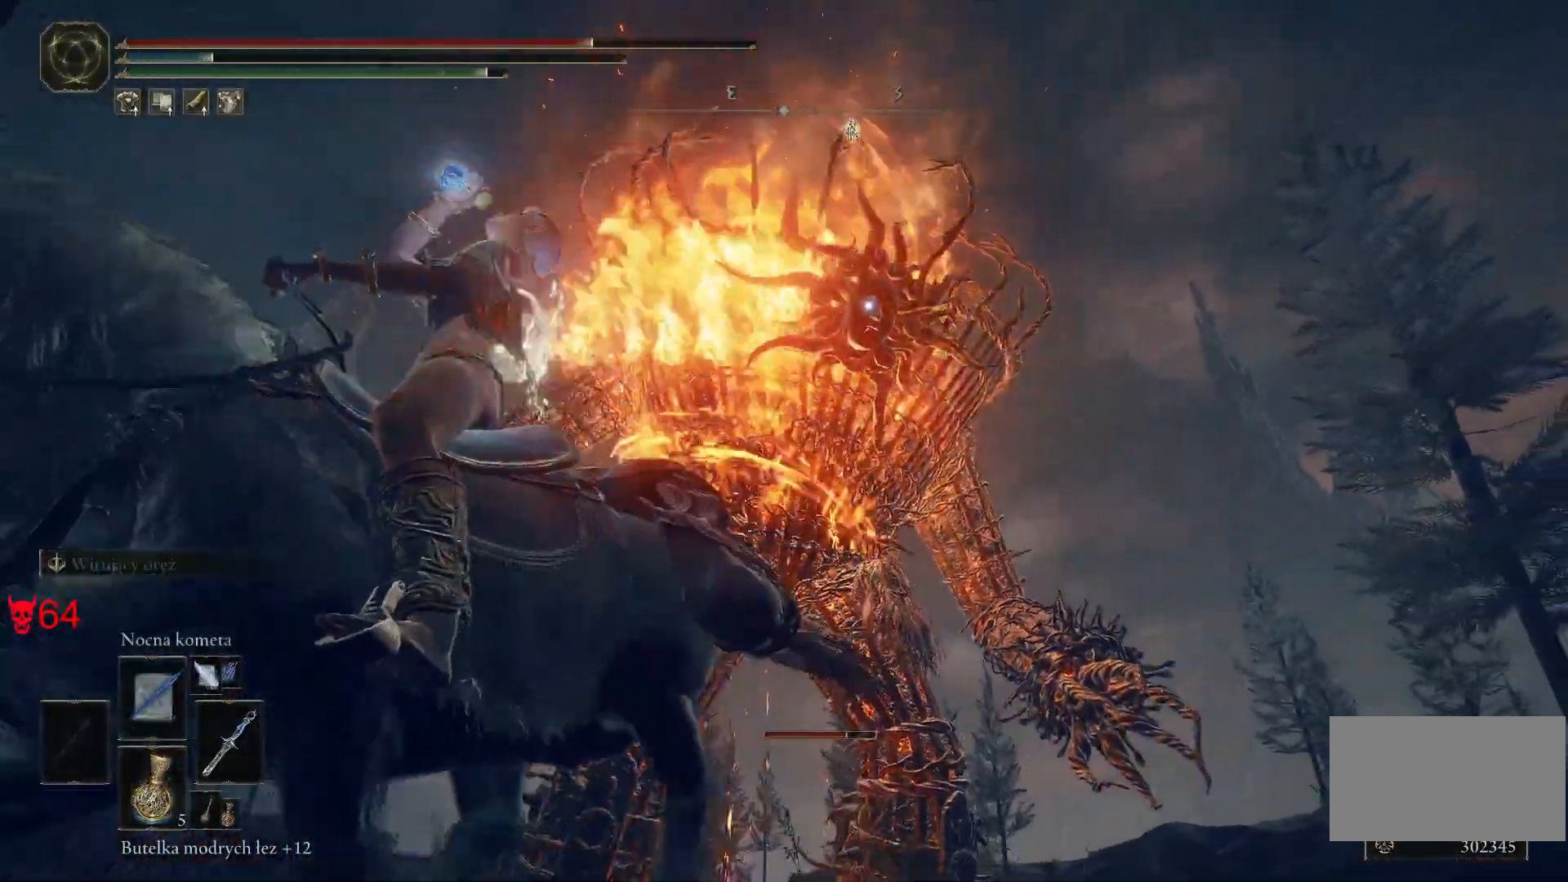
{"keys": ["a"], "mouse": [], "events": [[283, "s", "up"]]}
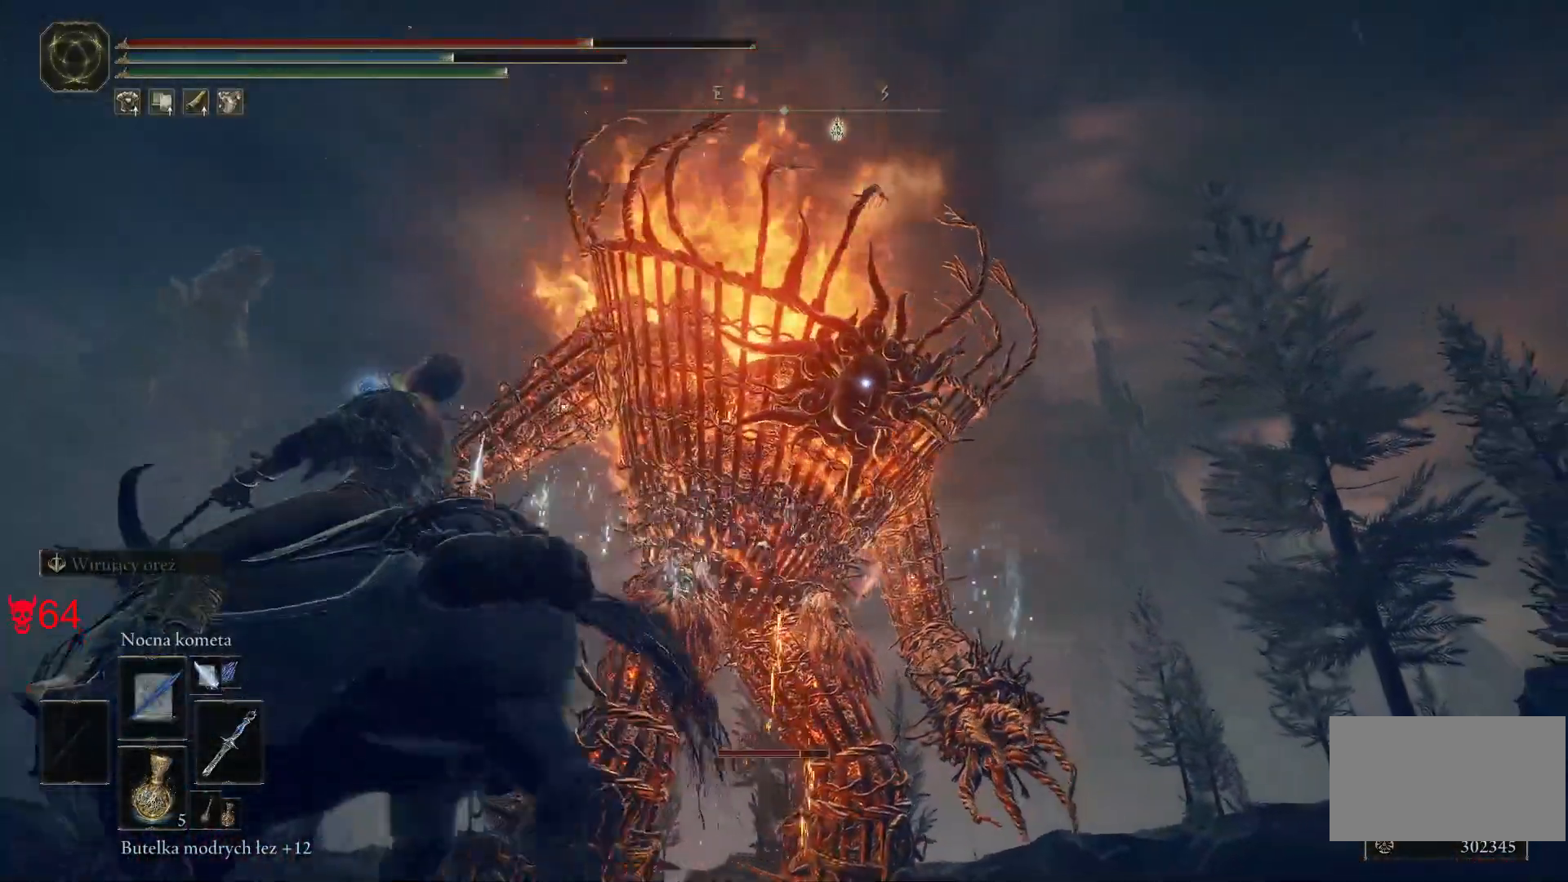
{"keys": ["a"], "mouse": [], "events": []}
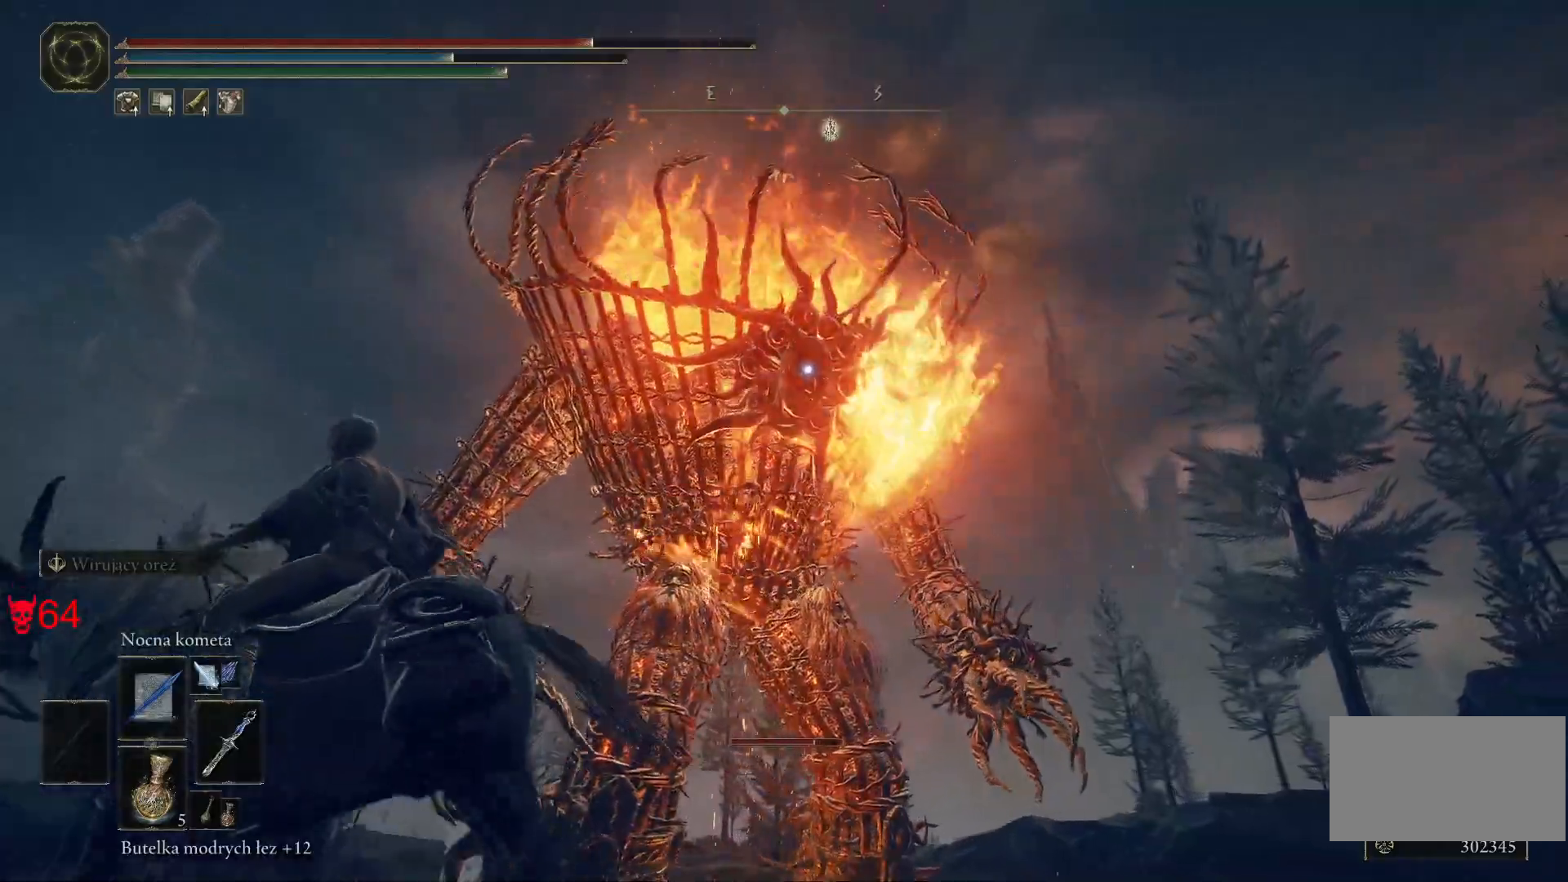
{"keys": ["w"], "mouse": [], "events": [[100, "w", "down"], [283, "a", "up"]]}
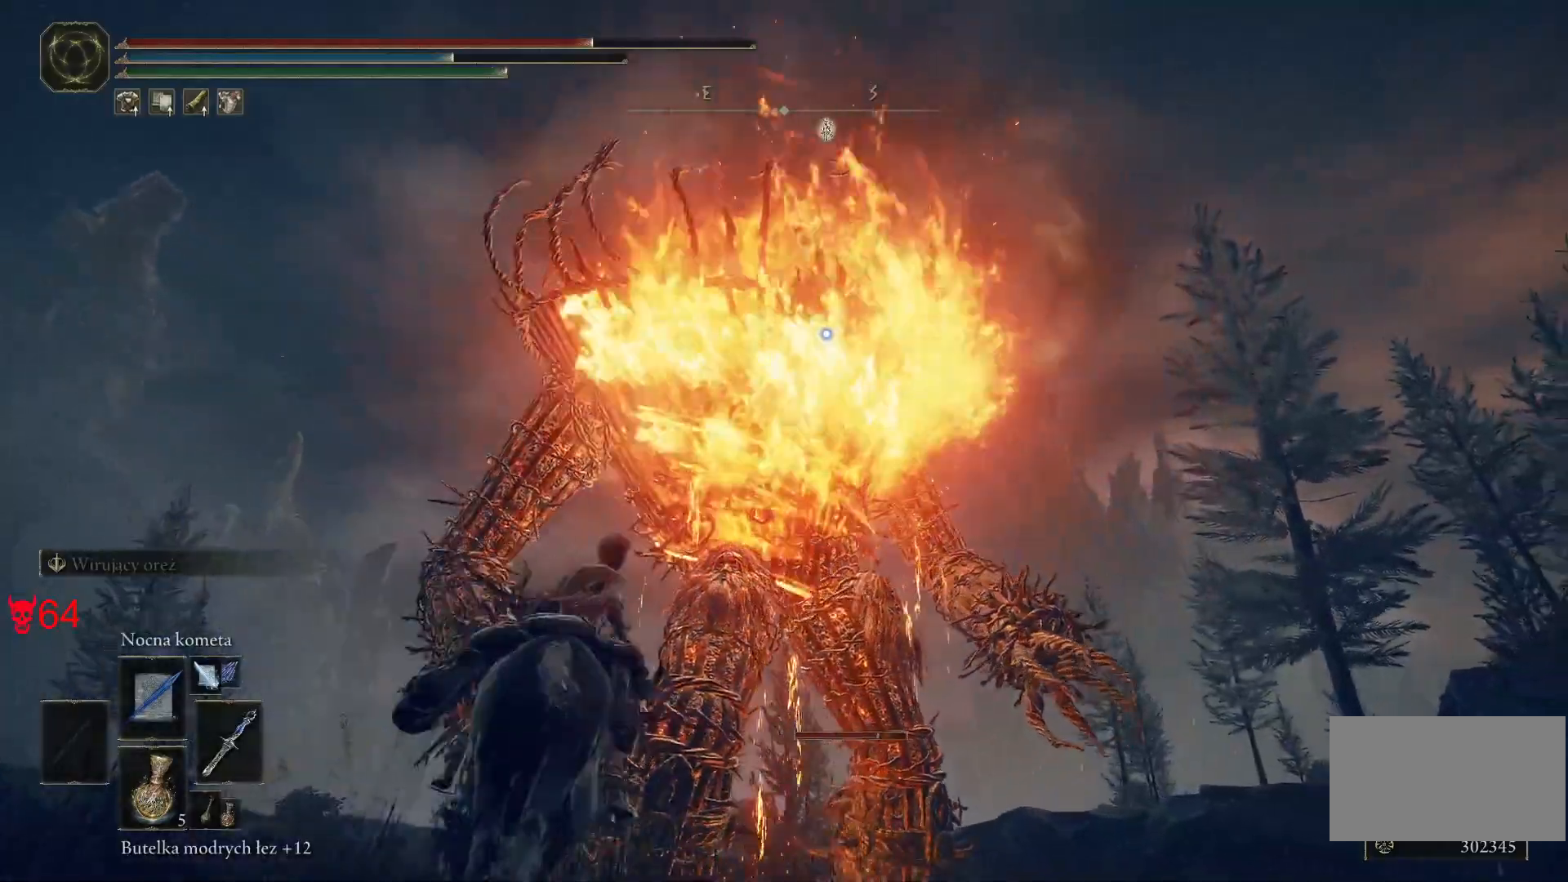
{"keys": ["w"], "mouse": [], "events": []}
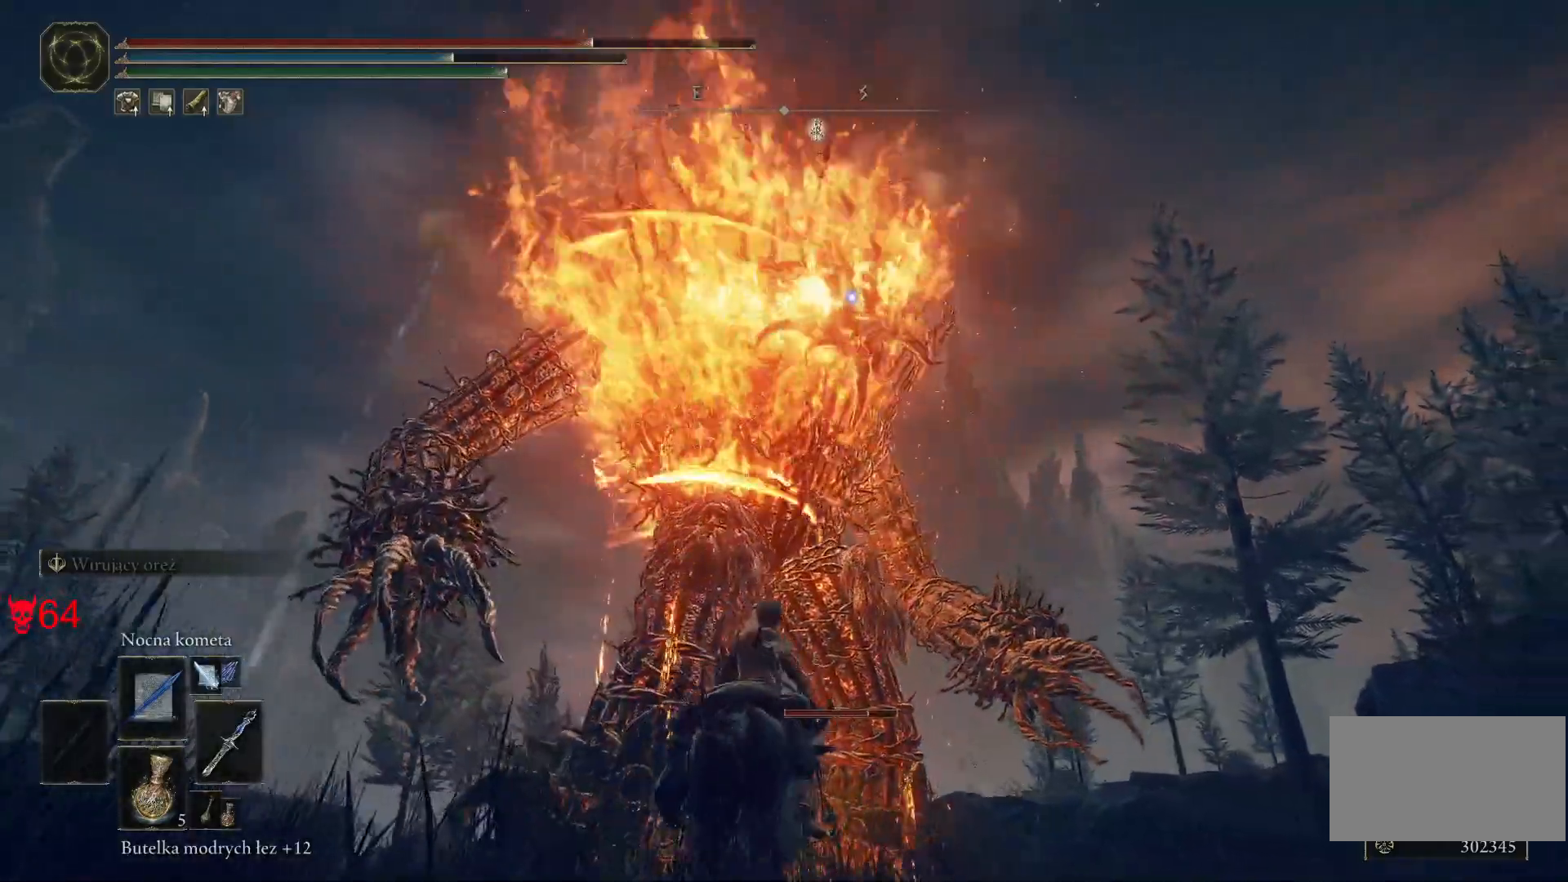
{"keys": ["w"], "mouse": ["left"], "events": [[450, "mouse_left", "down"]]}
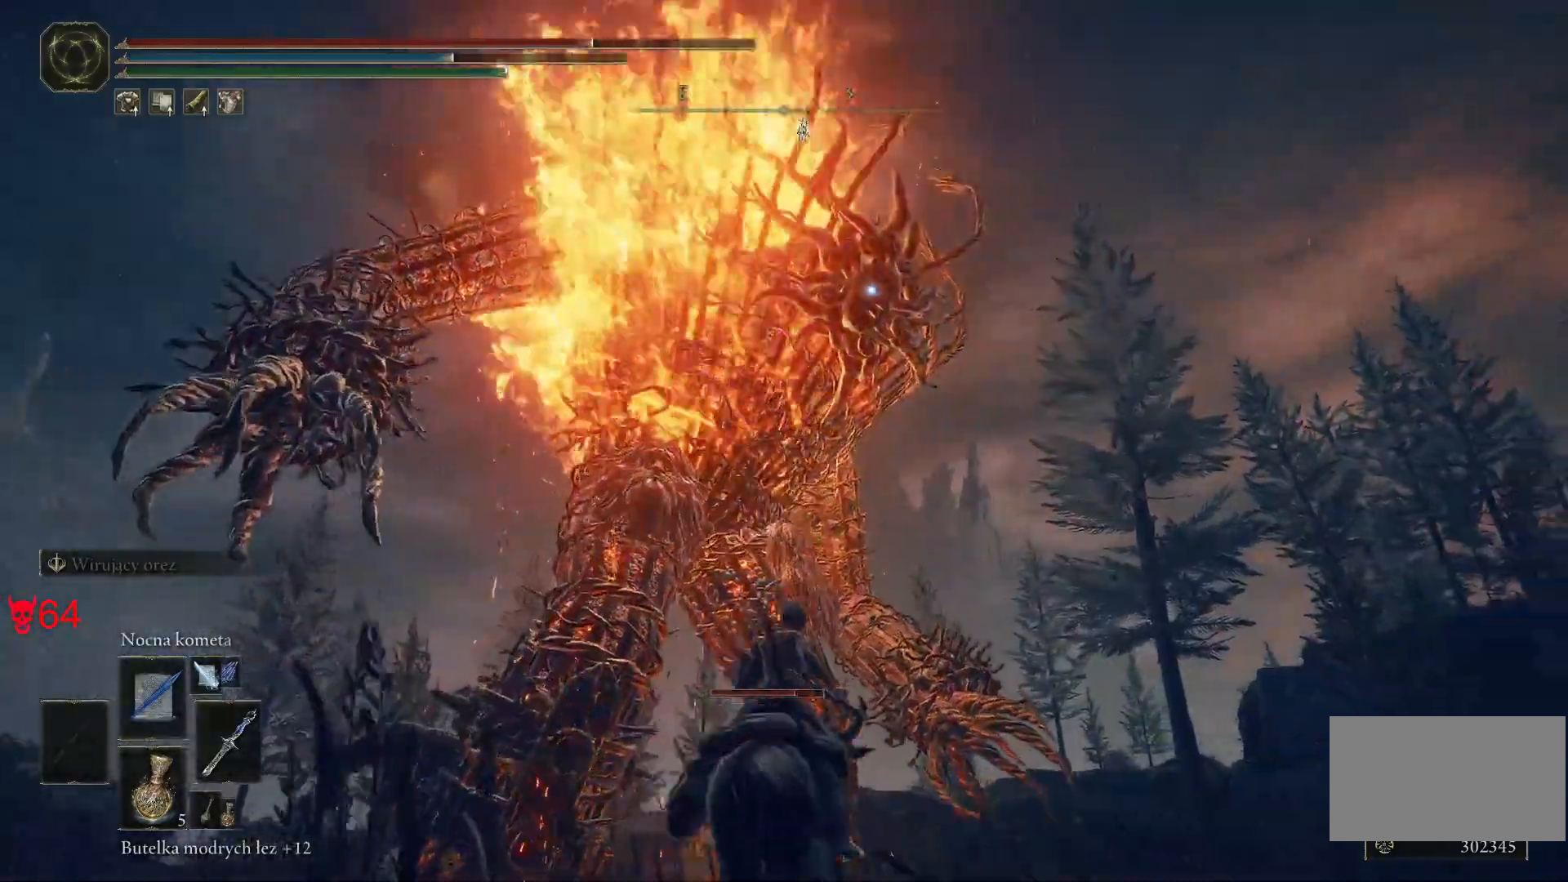
{"keys": ["d", "w"], "mouse": [], "events": [[100, "mouse_left", "up"], [167, "d", "down"]]}
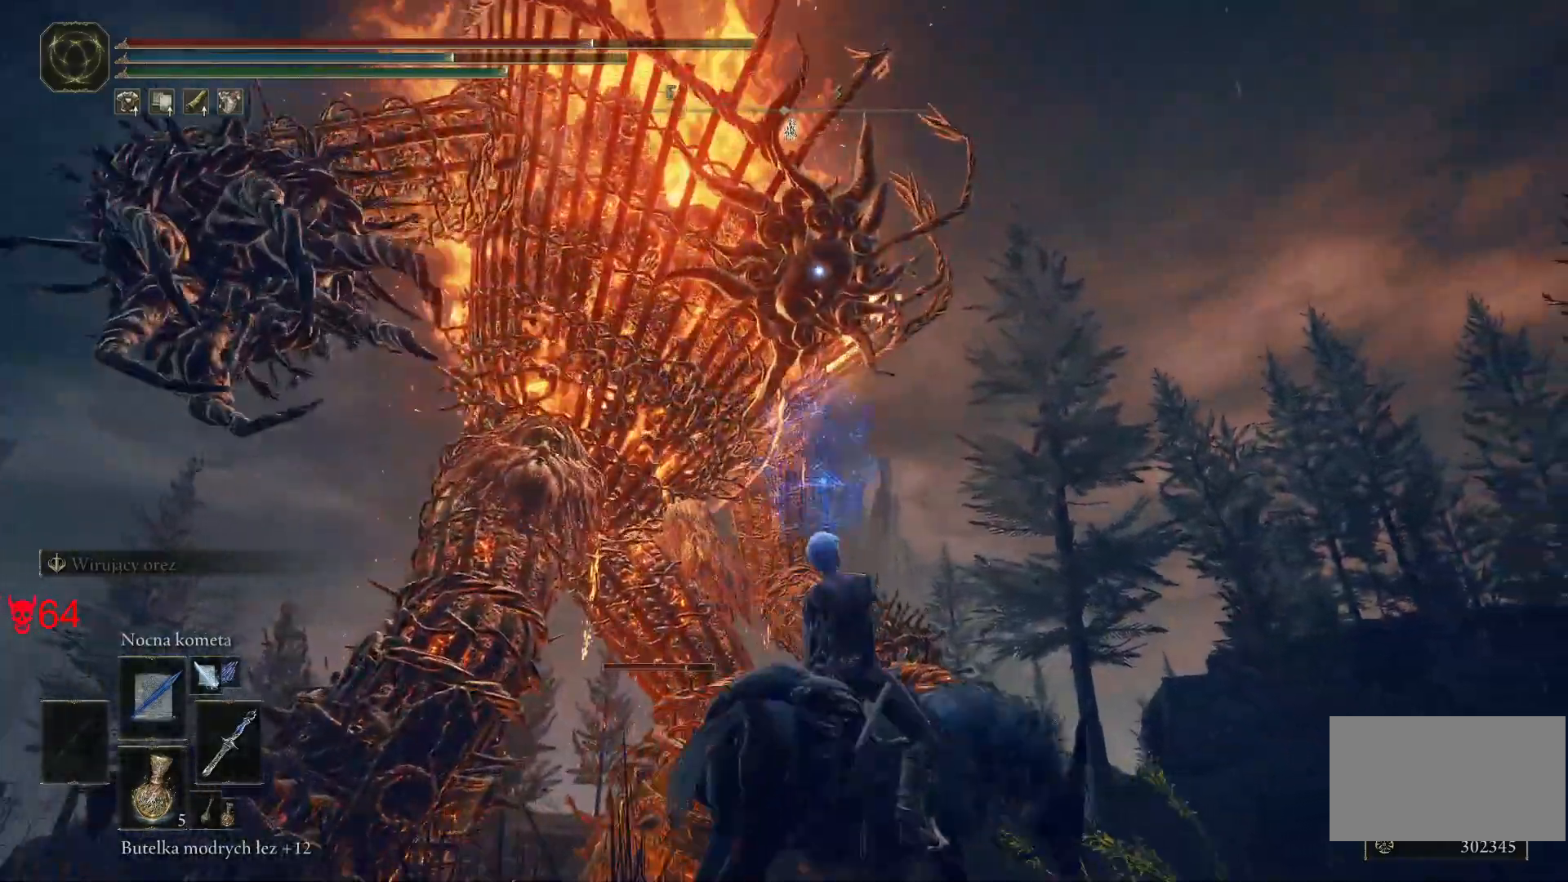
{"keys": ["w"], "mouse": [], "events": [[433, "d", "up"]]}
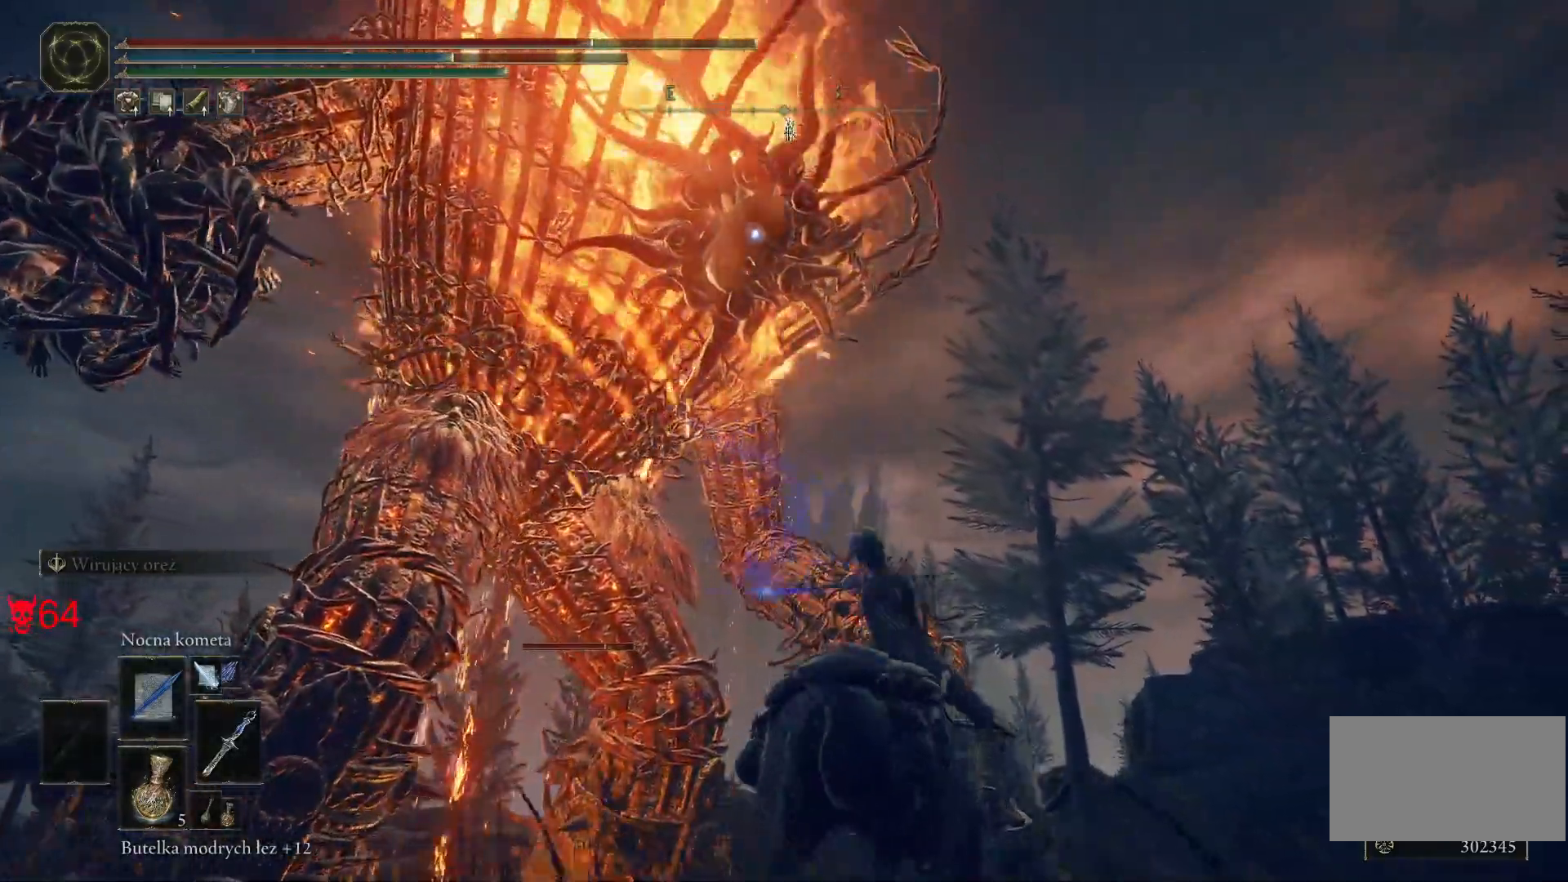
{"keys": ["d", "w"], "mouse": [], "events": [[117, "d", "down"], [150, "mouse_left", "down"], [350, "mouse_left", "up"]]}
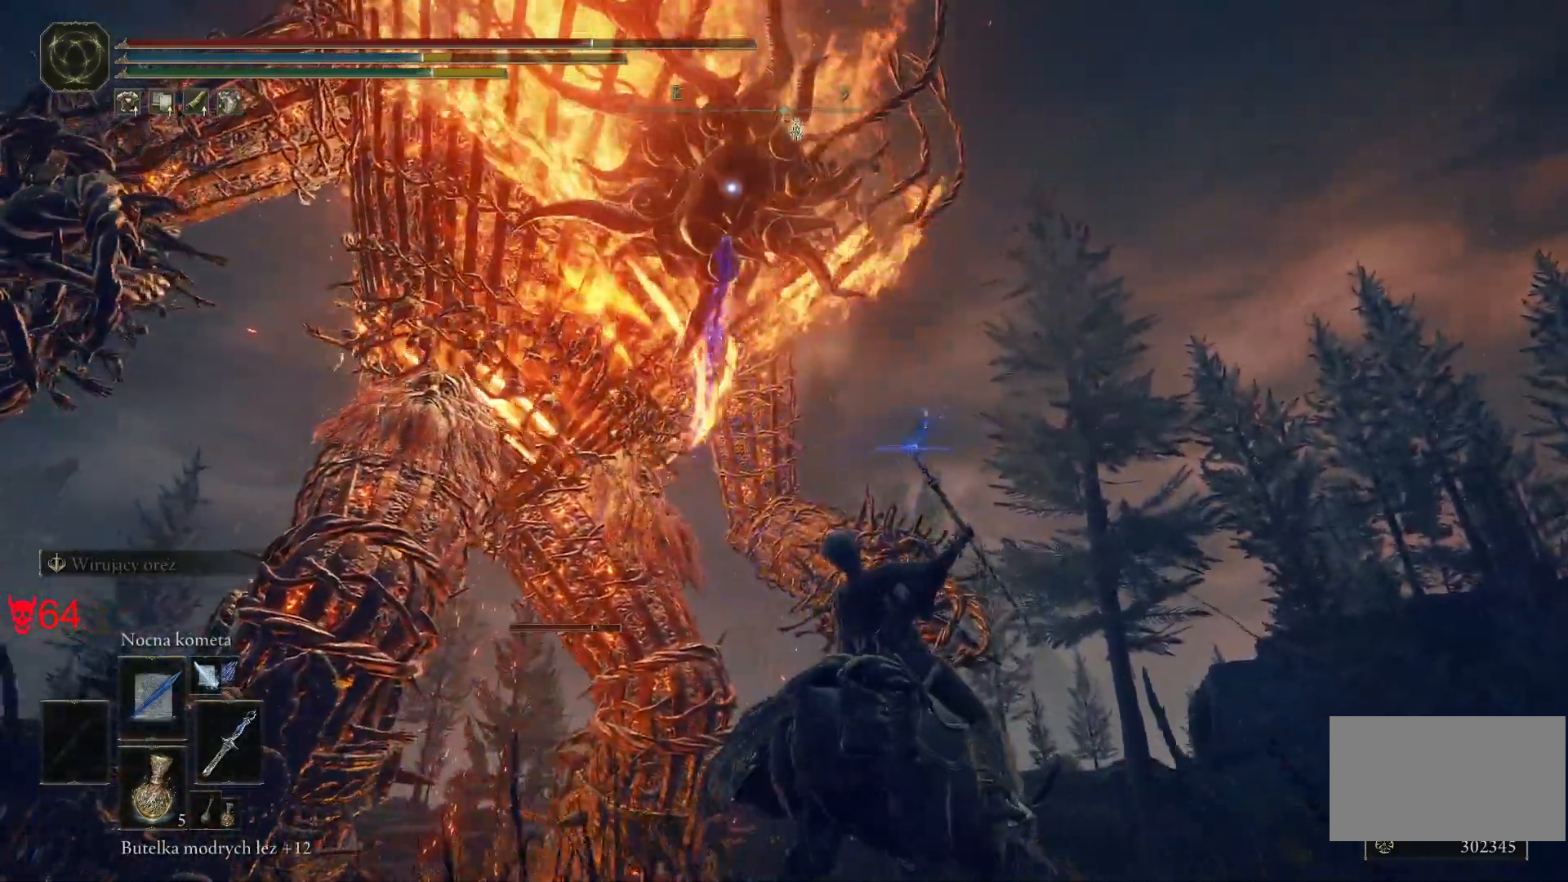
{"keys": ["d", "w"], "mouse": ["left"], "events": [[350, "mouse_left", "down"]]}
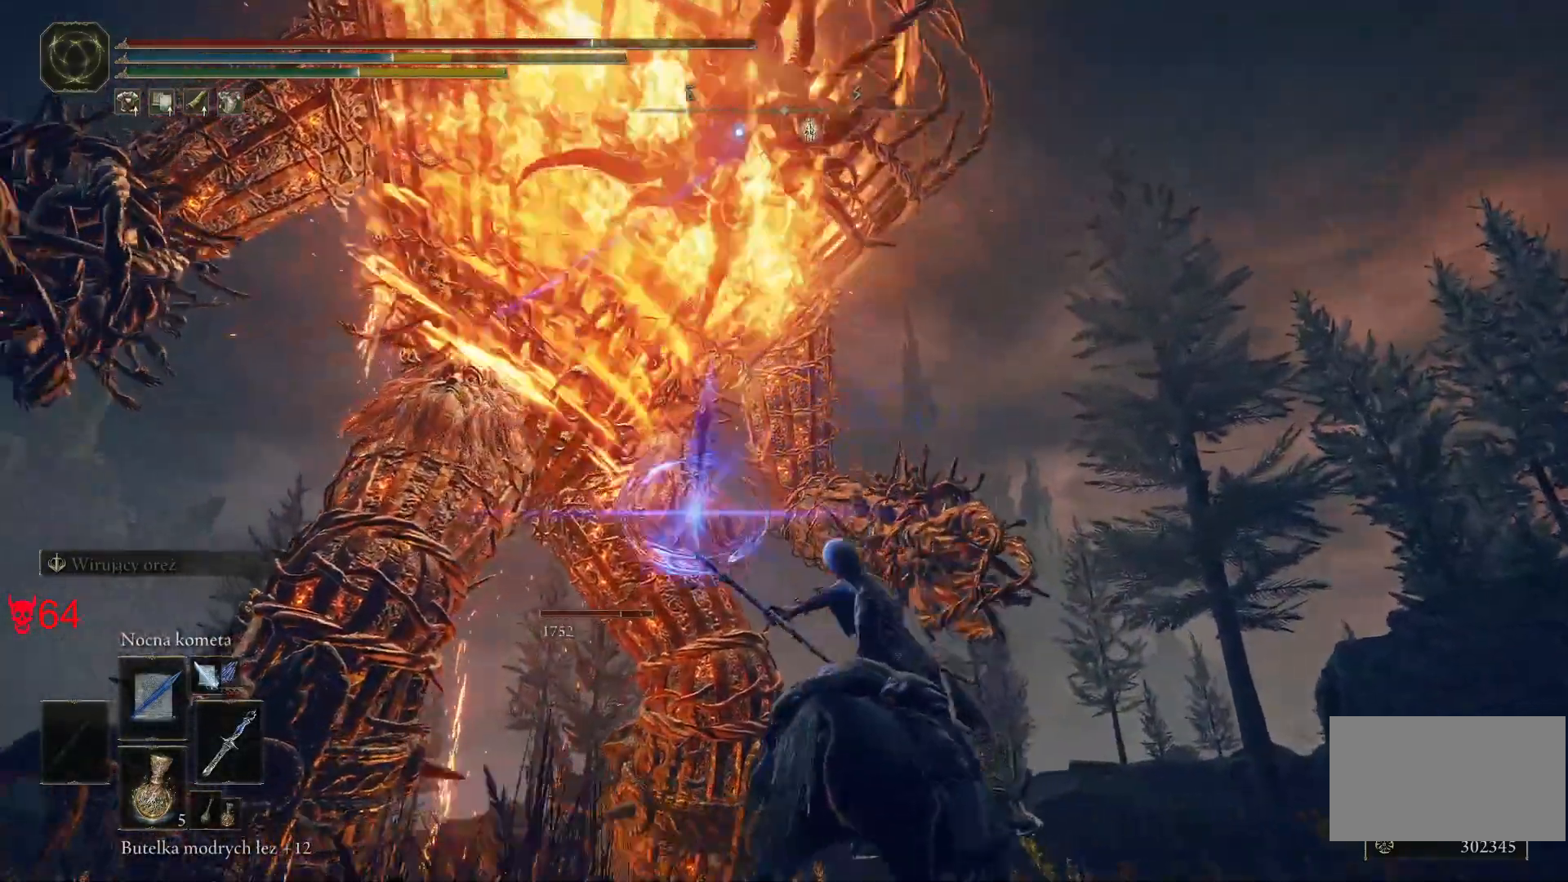
{"keys": ["d", "w"], "mouse": [], "events": [[67, "mouse_left", "up"]]}
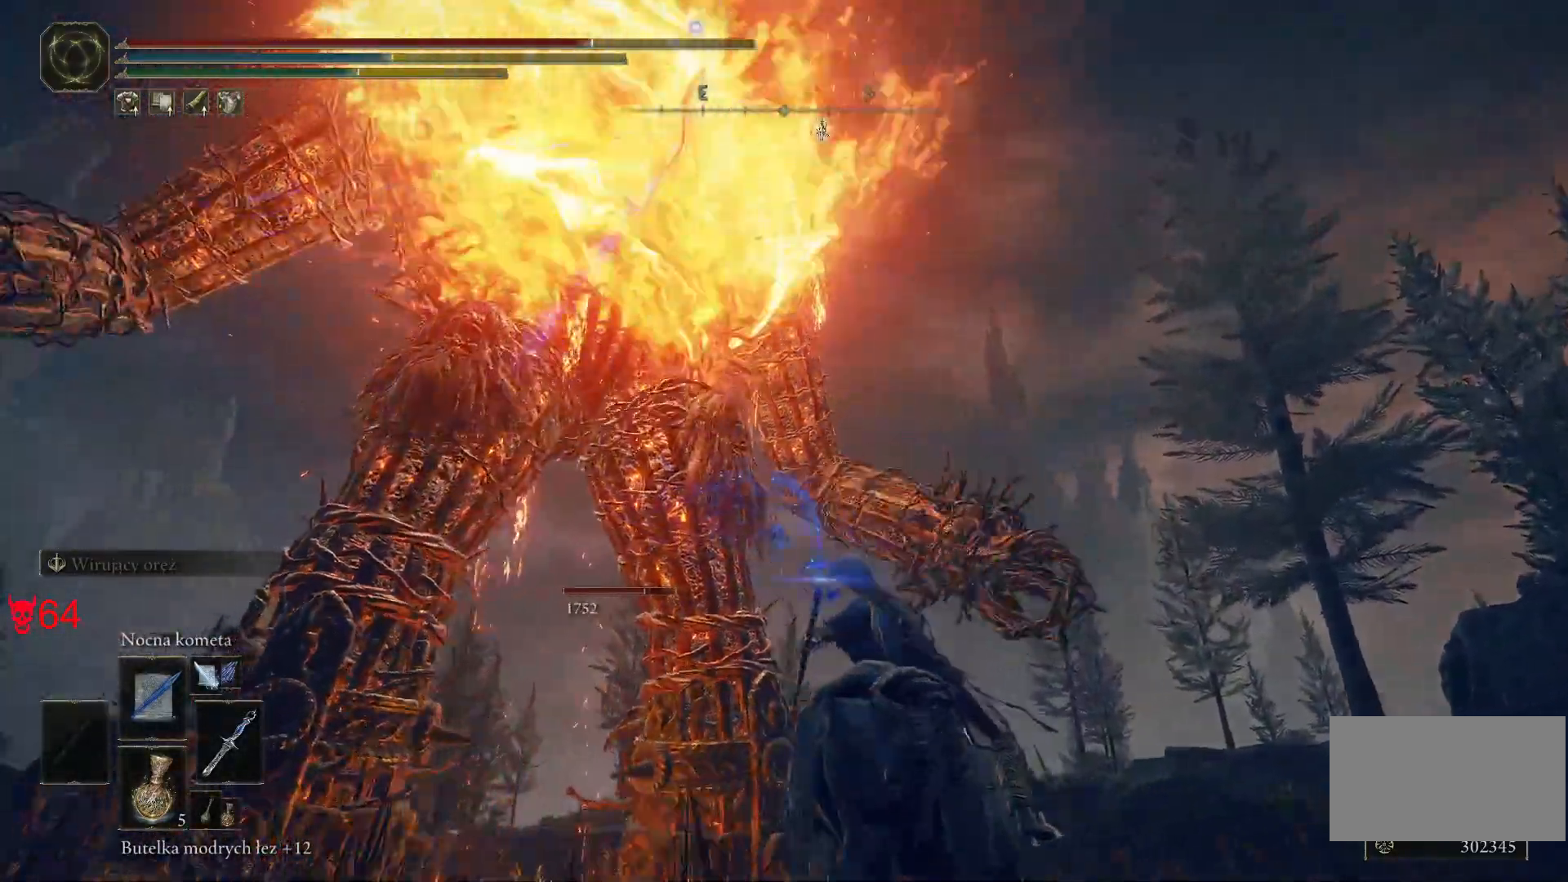
{"keys": ["d", "w"], "mouse": [], "events": [[217, "mouse_left", "down"], [467, "mouse_left", "up"]]}
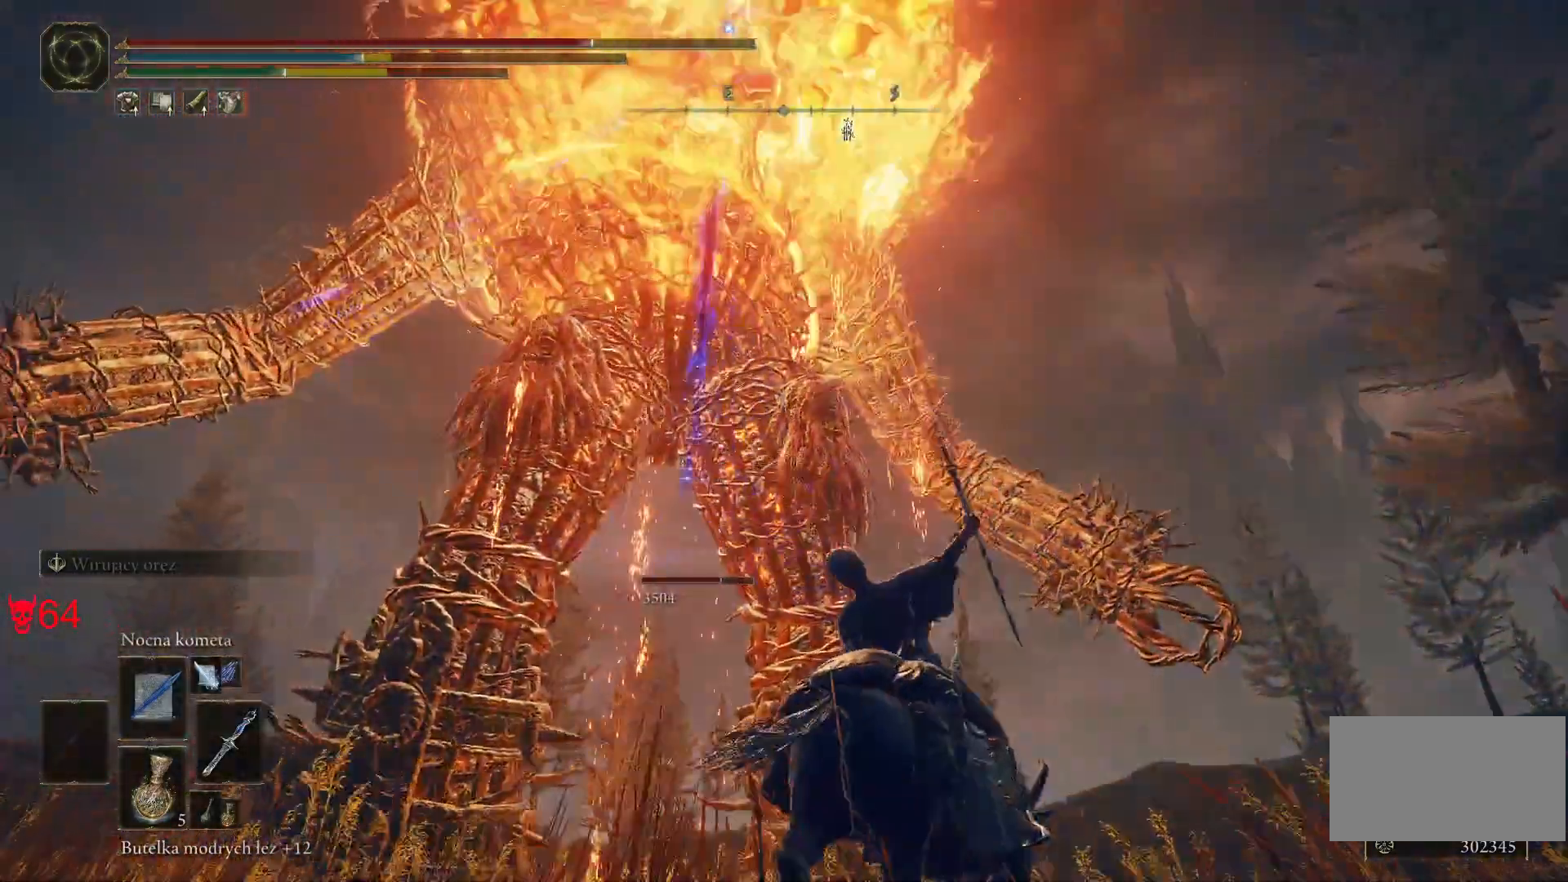
{"keys": ["w"], "mouse": ["left"], "events": [[467, "mouse_left", "down"], [500, "d", "up"]]}
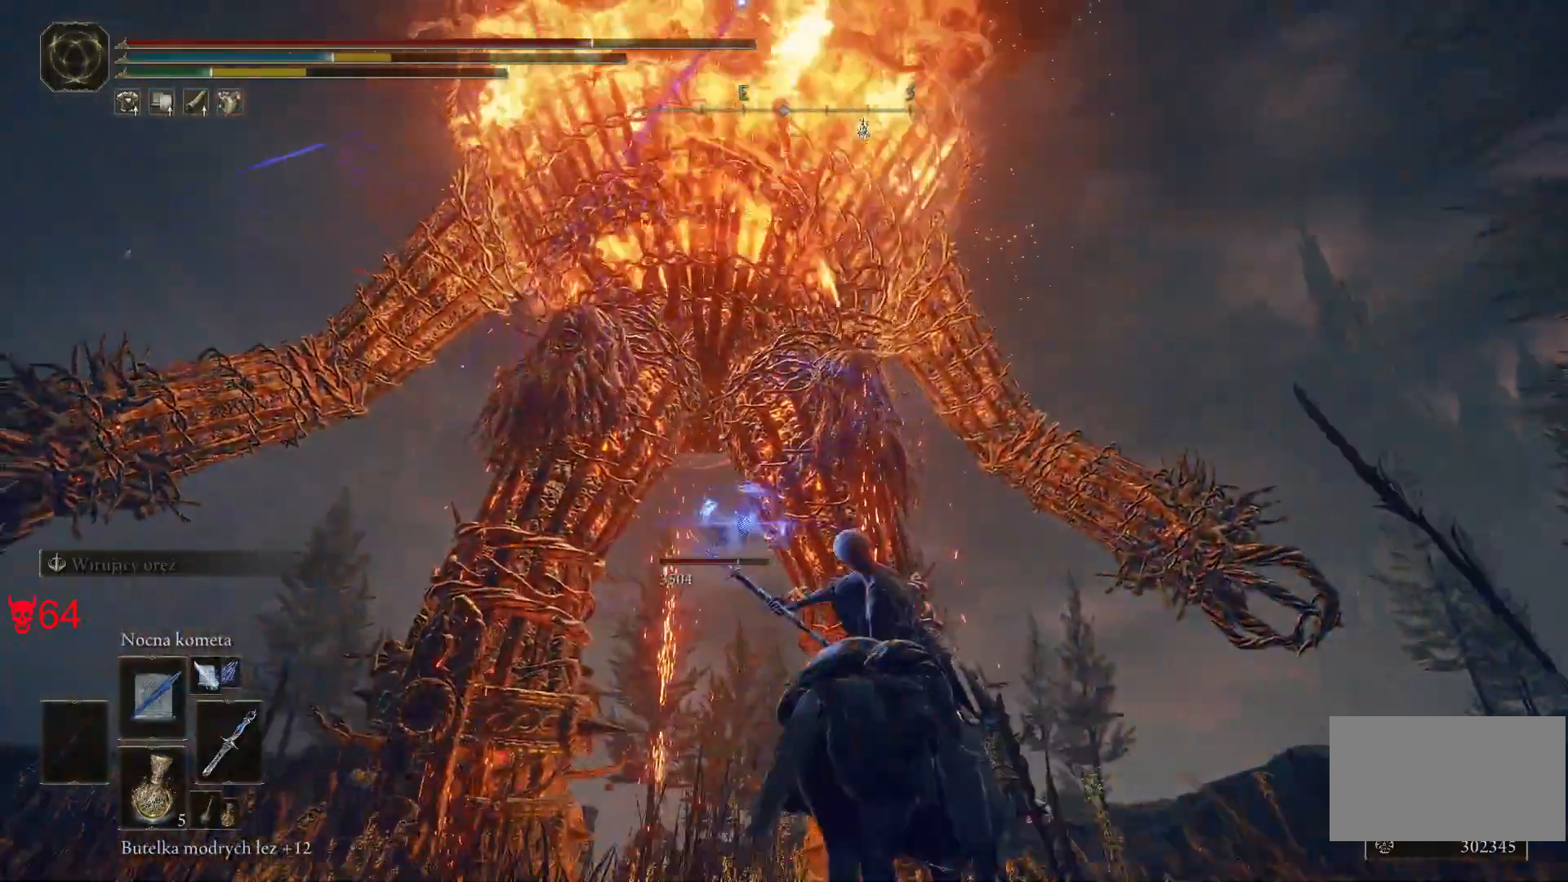
{"keys": [], "mouse": [], "events": [[133, "w", "up"], [167, "mouse_left", "up"]]}
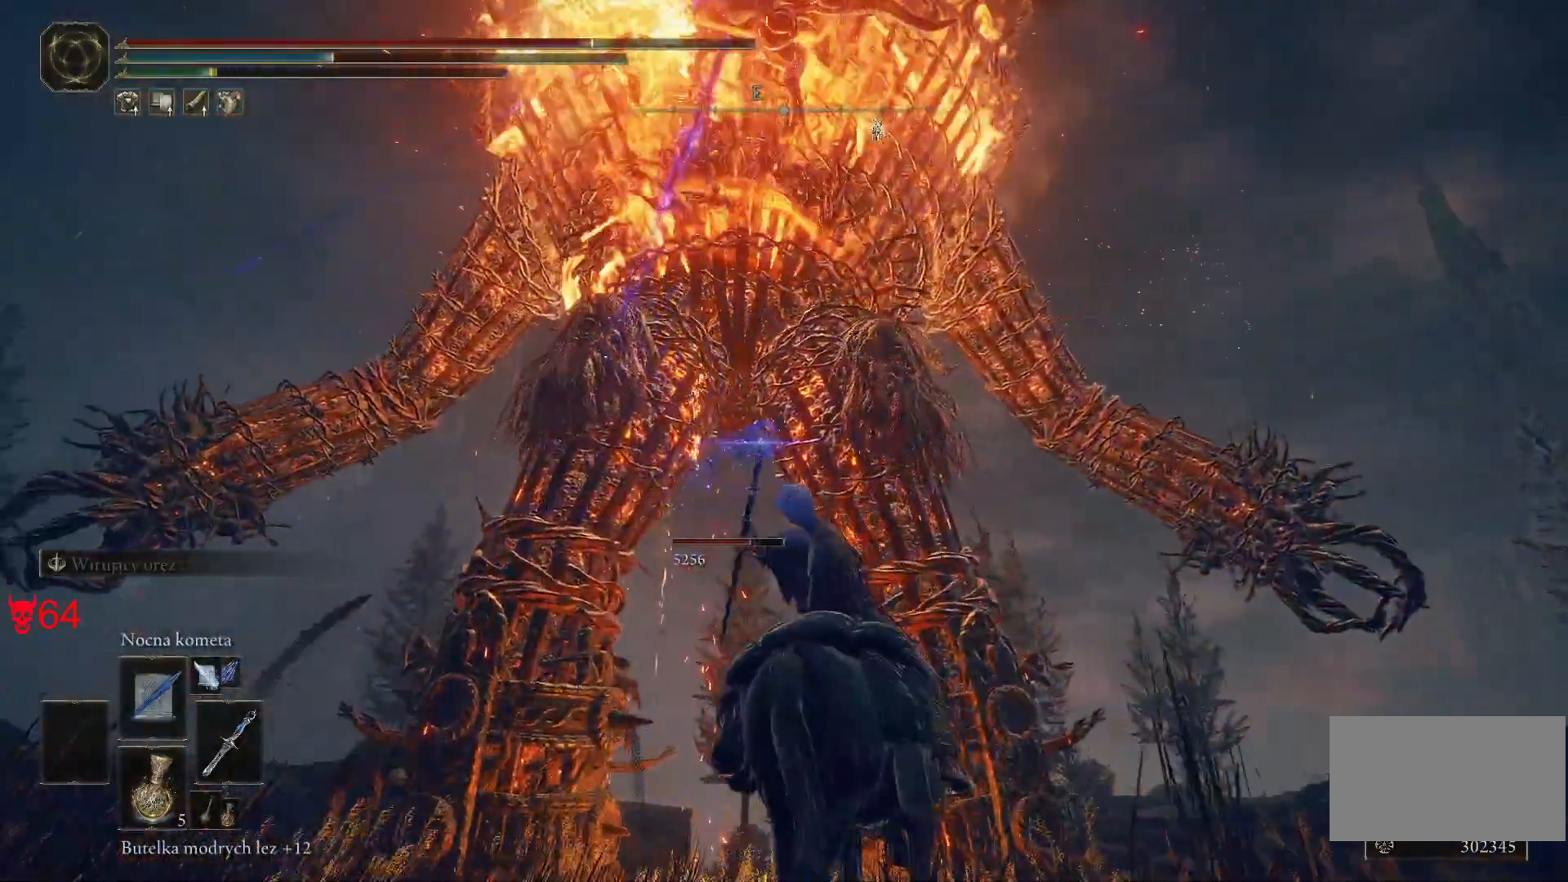
{"keys": ["w"], "mouse": [], "events": [[150, "mouse_left", "down"], [317, "w", "down"], [400, "mouse_left", "up"]]}
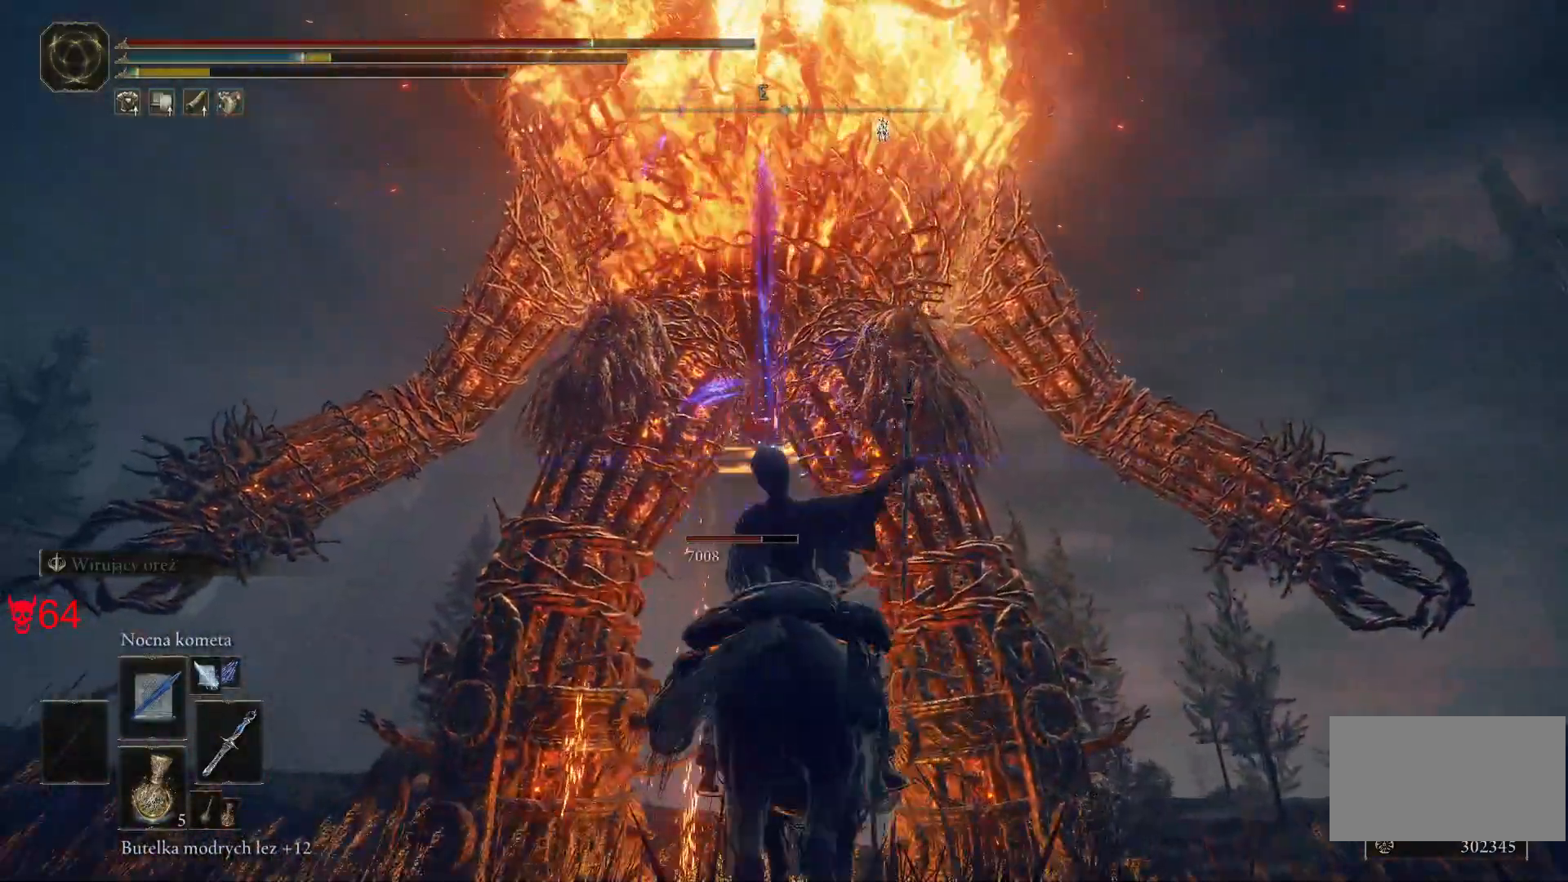
{"keys": ["a", "w"], "mouse": ["left"], "events": [[417, "mouse_left", "down"], [450, "a", "down"]]}
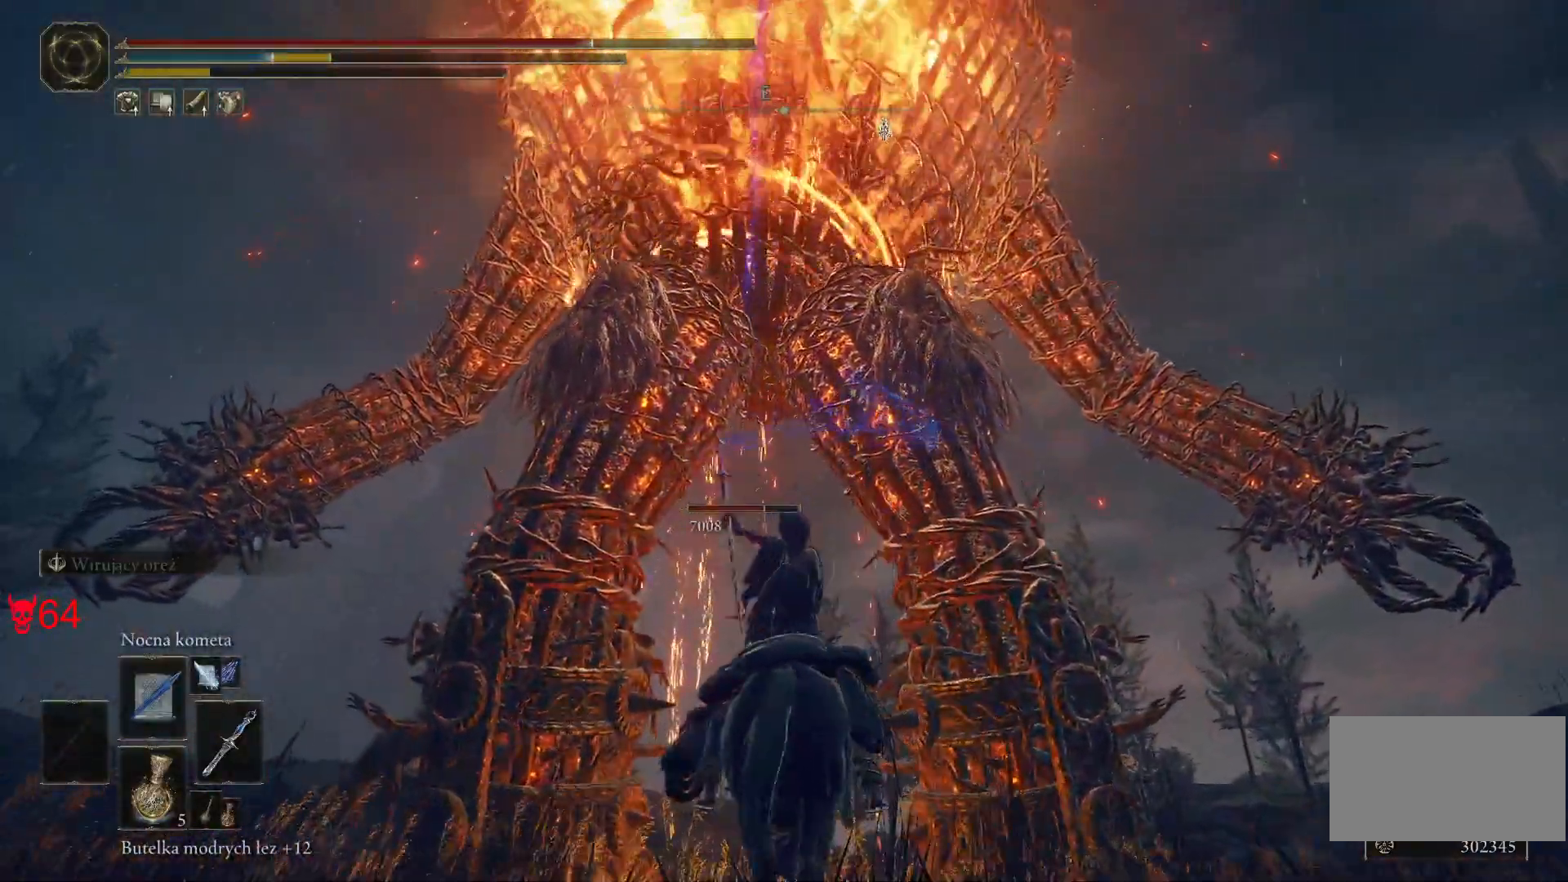
{"keys": ["w"], "mouse": [], "events": [[100, "mouse_left", "up"], [383, "a", "up"]]}
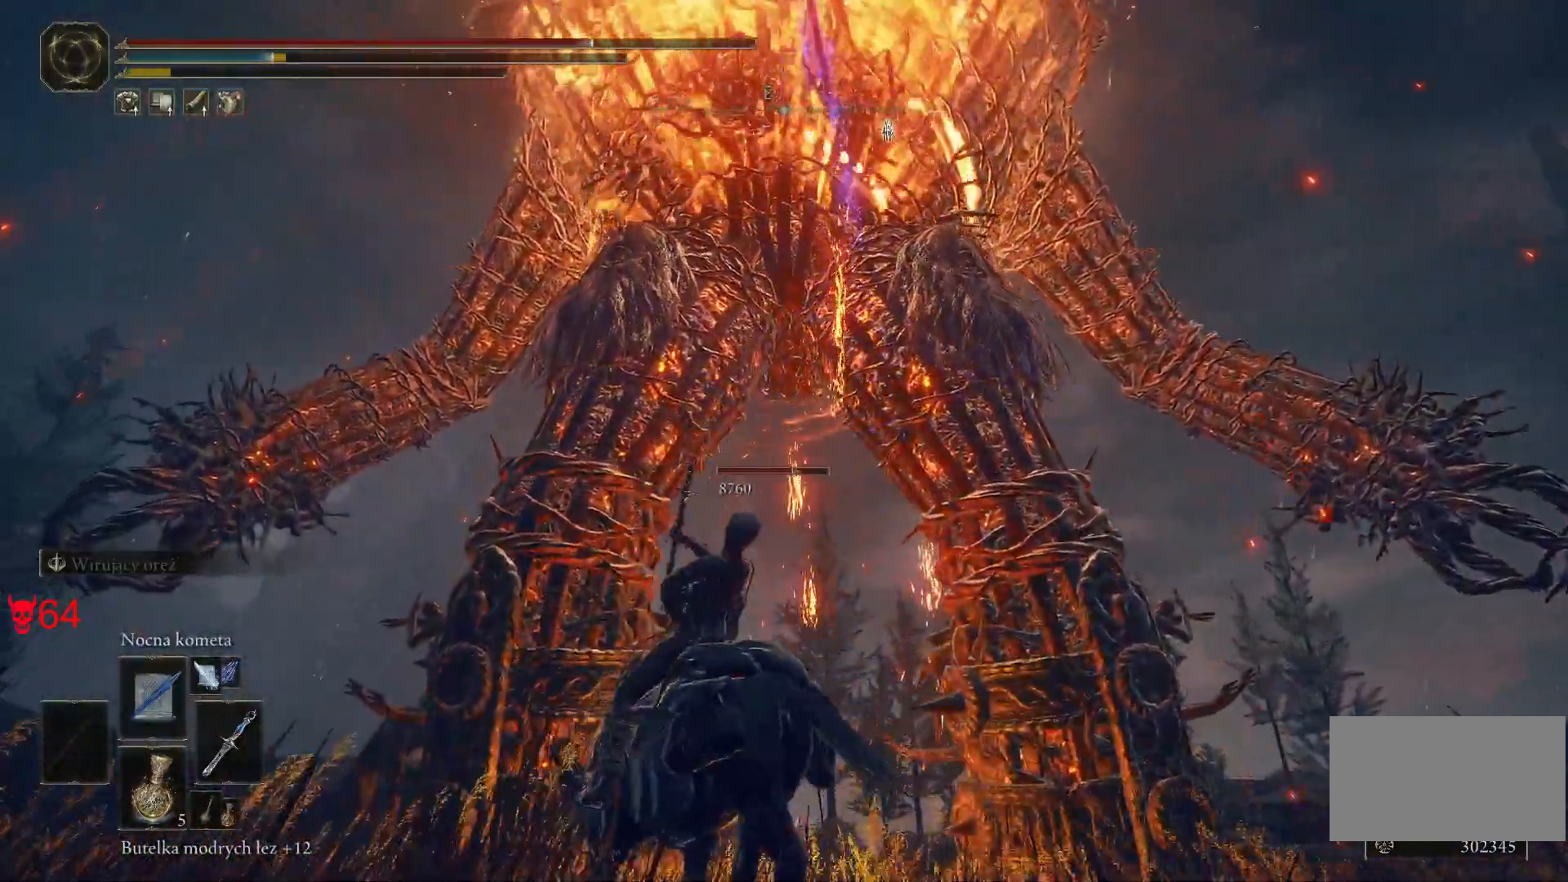
{"keys": ["w"], "mouse": [], "events": [[33, "a", "down"], [267, "a", "up"]]}
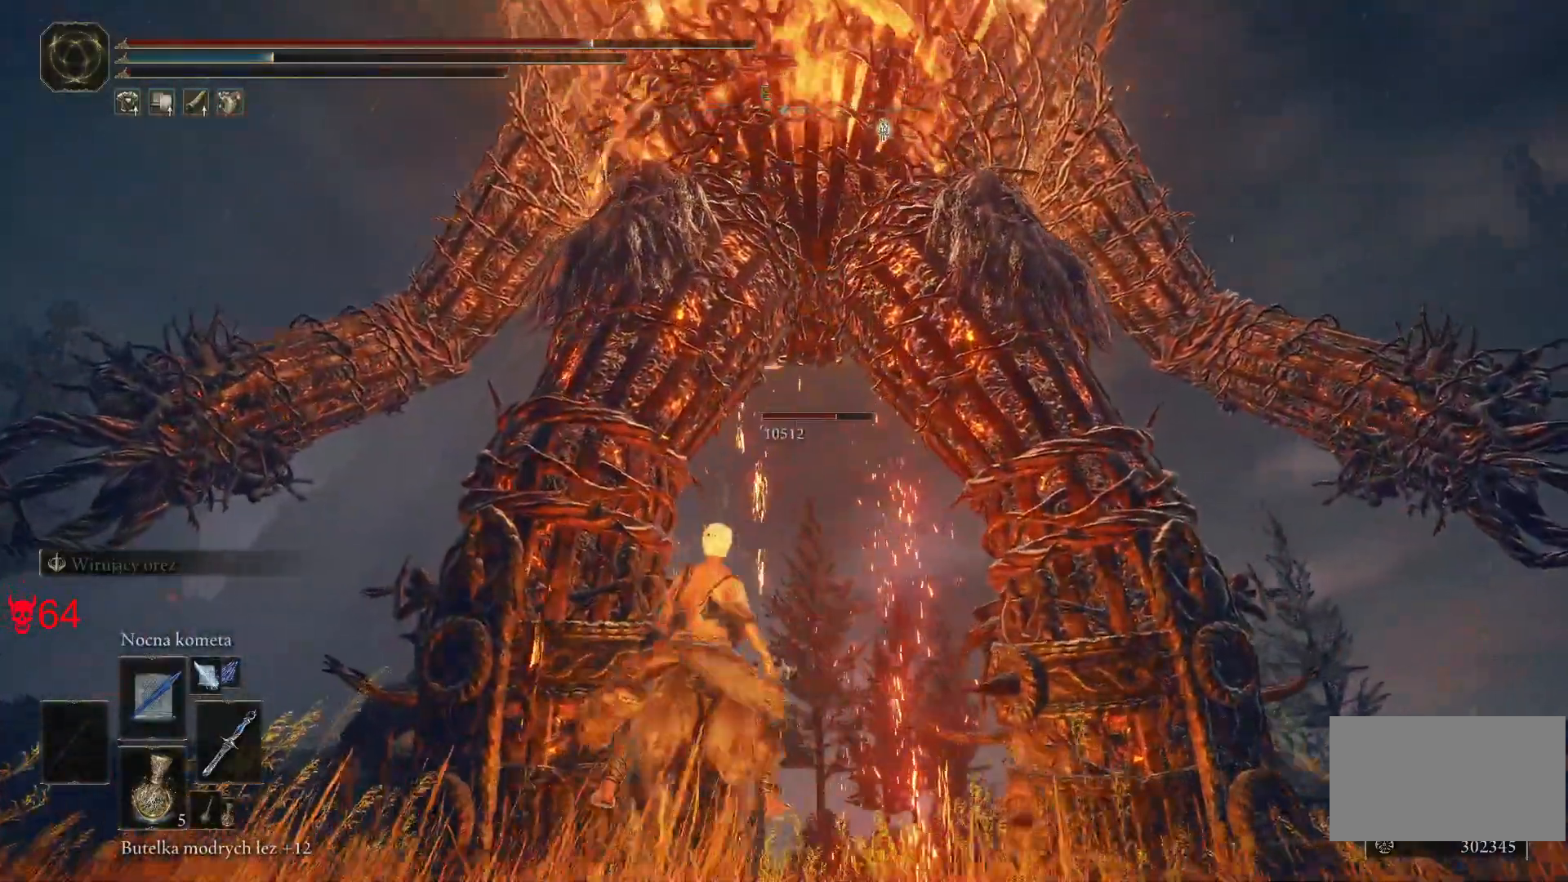
{"keys": ["w"], "mouse": [], "events": []}